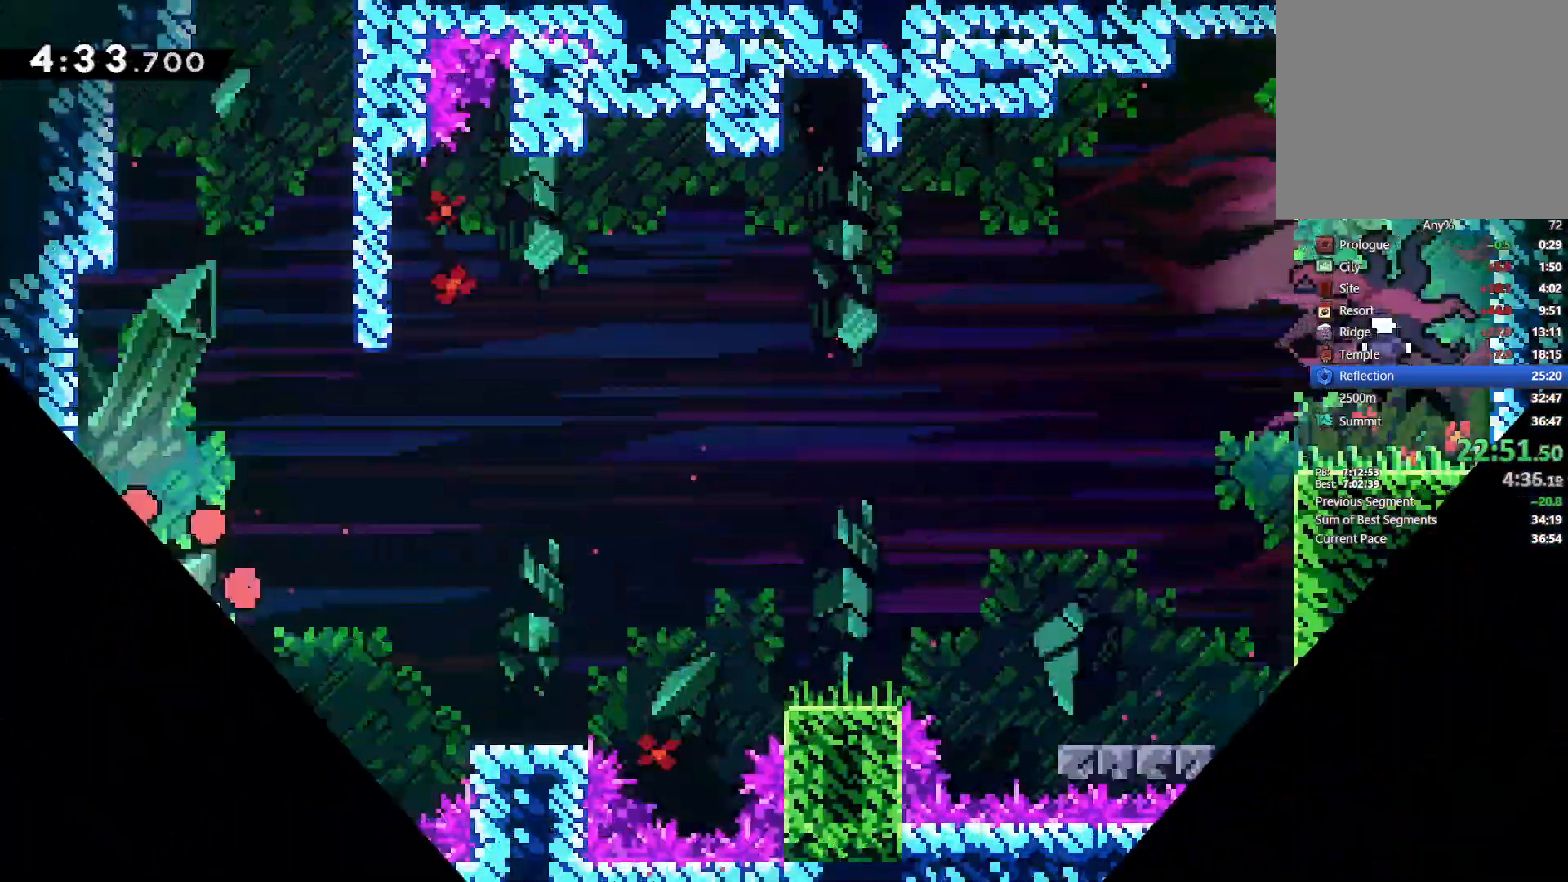
Gameplay with a controller (PlayStation layout); each line is a JSON object with the inputs held at the frame after it (dt_ms = milliseconds from this image to that frame). "events" lists button and stick changes between this image and that frame as [ms after this image, input, new state], when the widget could be followed in between. Not read: START TOUCHPAD.
{"dt_ms": 500, "buttons": ["SQUARE", "DPAD_DOWN", "DPAD_LEFT"], "left_stick": "center", "right_stick": "center", "events": [[100, "DPAD_RIGHT", "down"], [300, "CROSS", "down"], [367, "DPAD_DOWN", "down"], [400, "CROSS", "up"], [400, "DPAD_RIGHT", "up"], [433, "DPAD_LEFT", "down"], [483, "SQUARE", "down"]]}
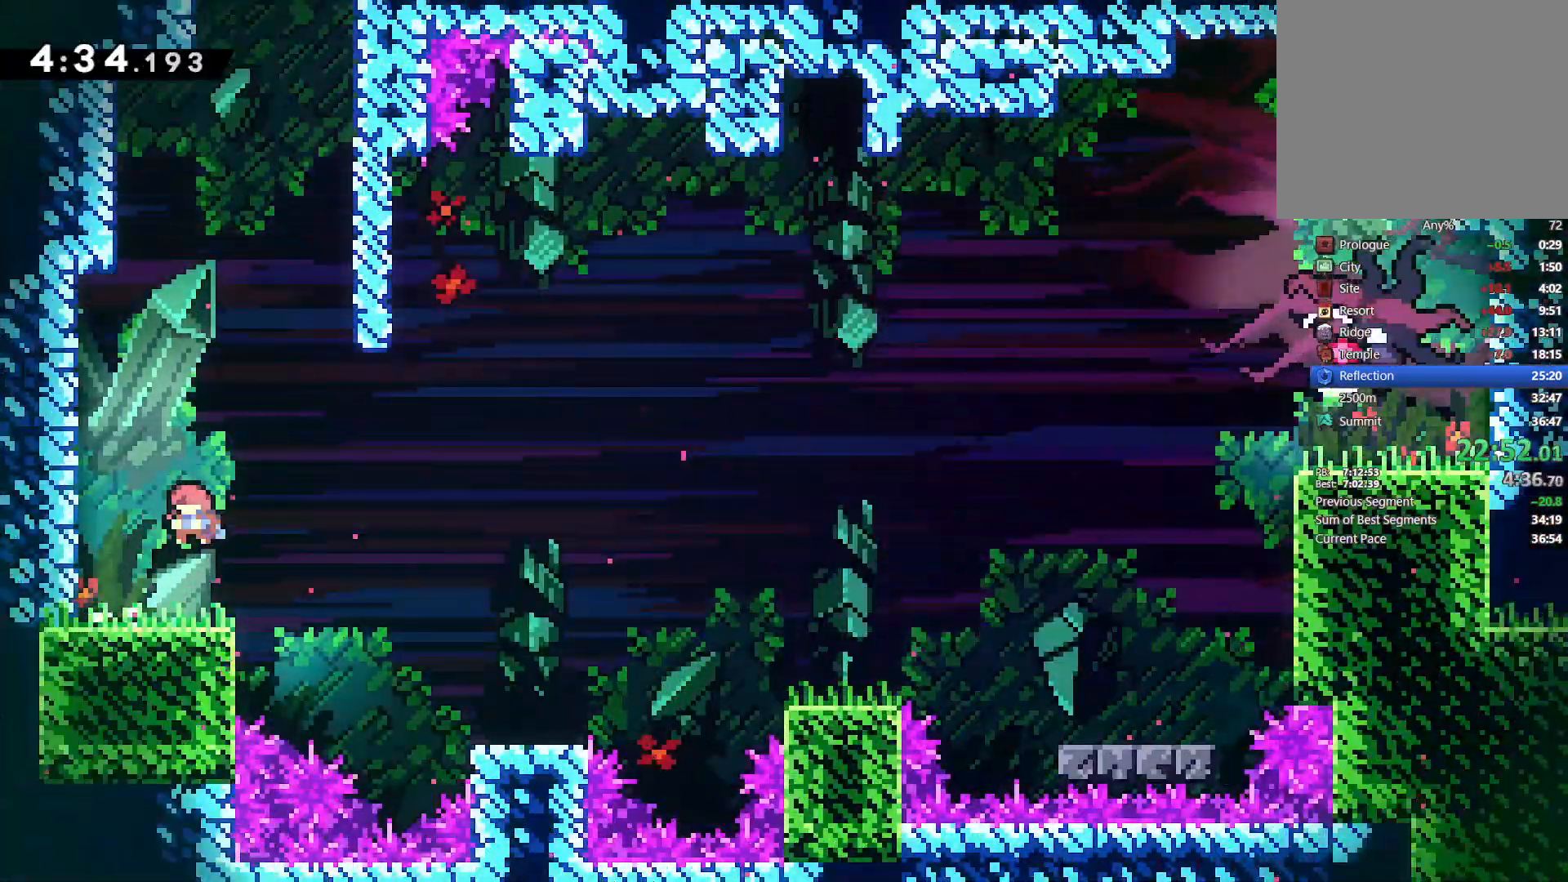
{"dt_ms": 500, "buttons": ["CROSS", "L2", "DPAD_LEFT"], "left_stick": "center", "right_stick": "center", "events": [[33, "DPAD_LEFT", "up"], [67, "DPAD_RIGHT", "down"], [67, "SQUARE", "up"], [133, "CROSS", "down"], [217, "CROSS", "up"], [250, "SQUARE", "down"], [350, "SQUARE", "up"], [433, "L2", "down"], [450, "CROSS", "down"], [450, "DPAD_DOWN", "up"], [450, "DPAD_RIGHT", "up"], [500, "DPAD_LEFT", "down"]]}
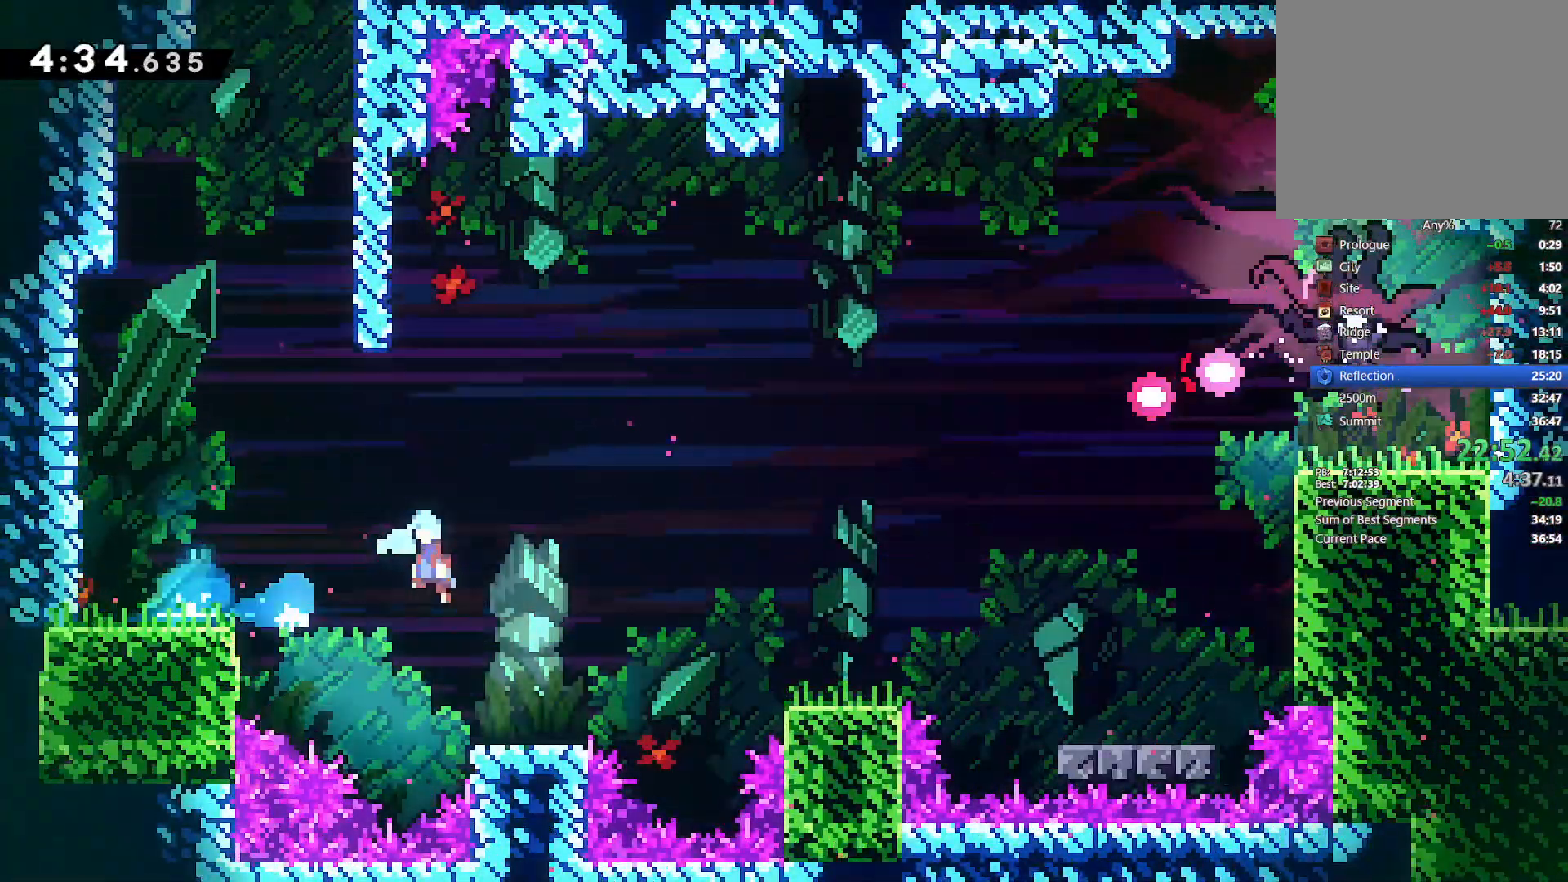
{"dt_ms": 500, "buttons": ["L2", "DPAD_RIGHT"], "left_stick": "center", "right_stick": "center", "events": [[83, "DPAD_LEFT", "up"], [83, "DPAD_UP", "down"], [100, "DPAD_RIGHT", "down"], [133, "CROSS", "up"], [167, "DPAD_UP", "up"], [200, "DPAD_RIGHT", "up"], [217, "DPAD_LEFT", "down"], [367, "DPAD_LEFT", "up"], [383, "DPAD_RIGHT", "down"]]}
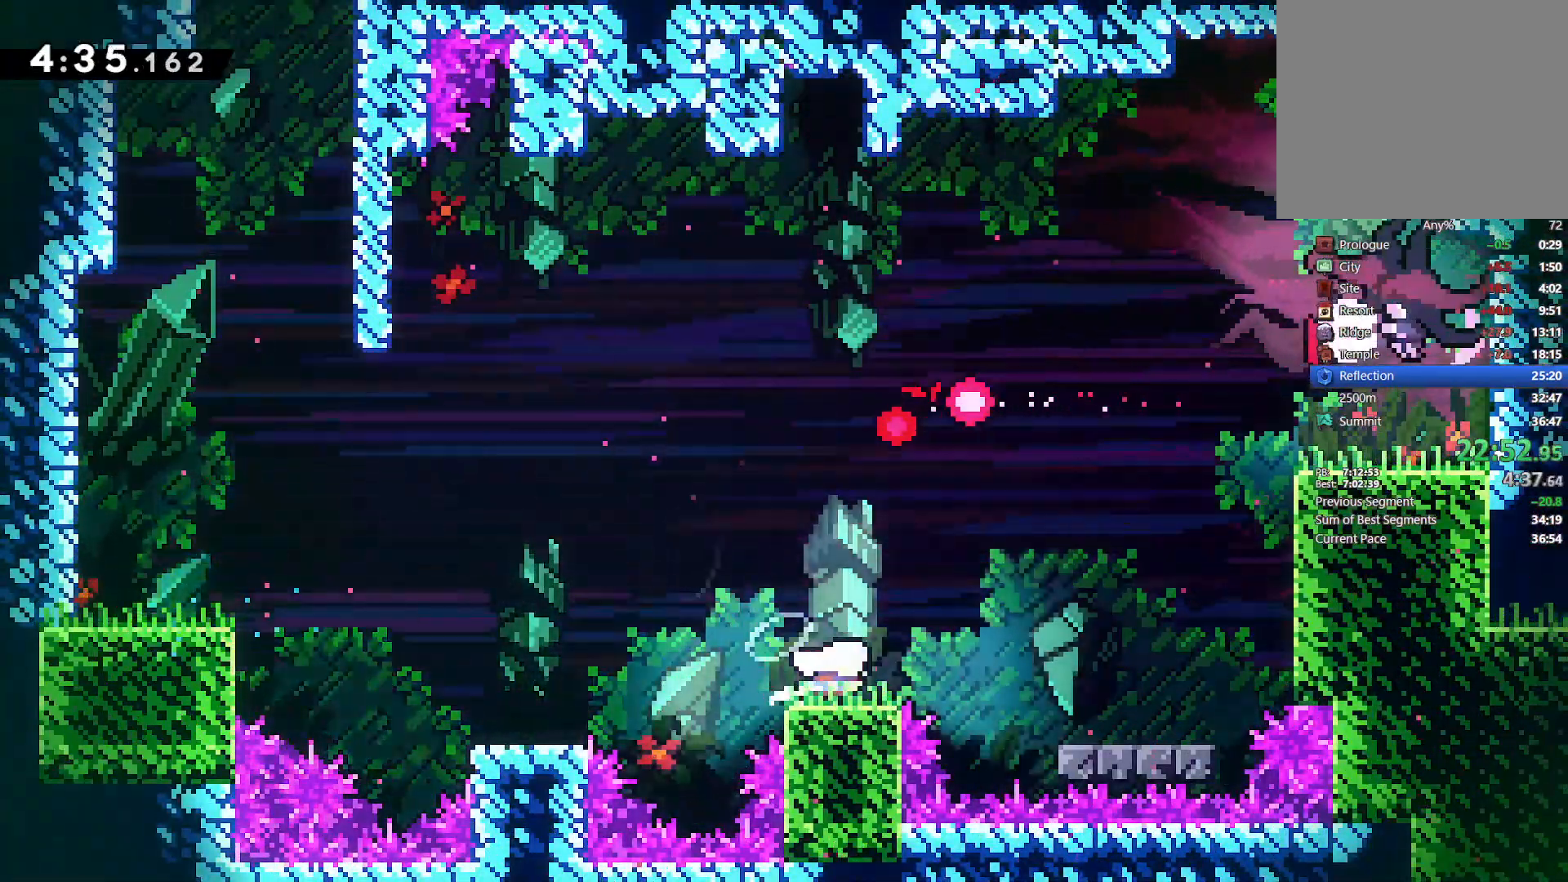
{"dt_ms": 500, "buttons": ["SQUARE", "L2", "DPAD_UP", "DPAD_RIGHT"], "left_stick": "center", "right_stick": "center", "events": [[133, "DPAD_UP", "down"], [150, "CROSS", "down"], [250, "CROSS", "up"], [500, "SQUARE", "down"]]}
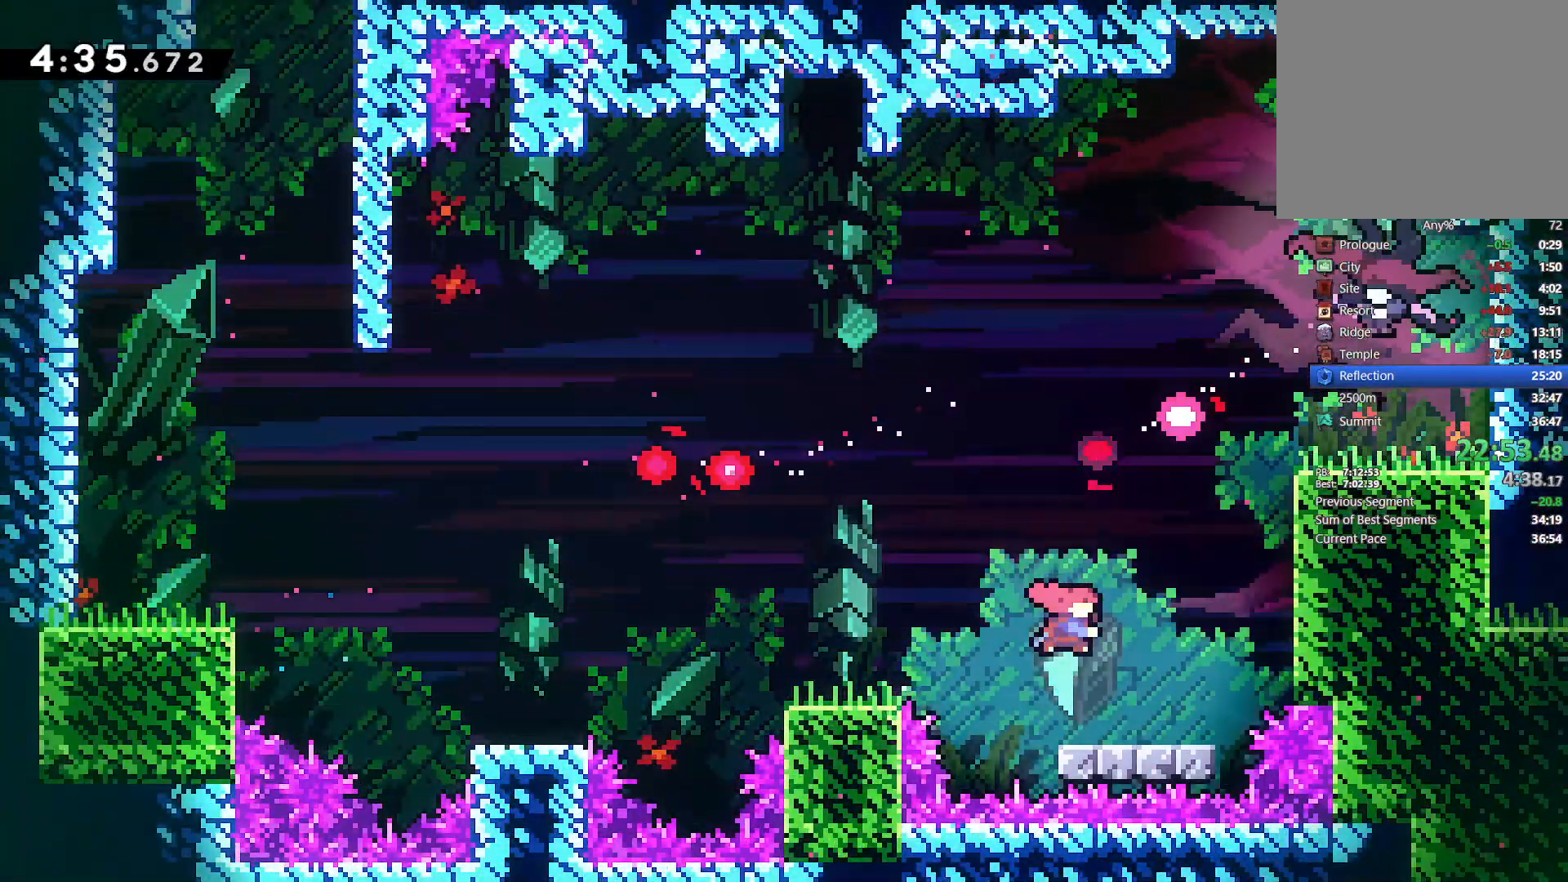
{"dt_ms": 500, "buttons": ["L2", "DPAD_UP", "DPAD_RIGHT"], "left_stick": "center", "right_stick": "center", "events": [[283, "SQUARE", "up"]]}
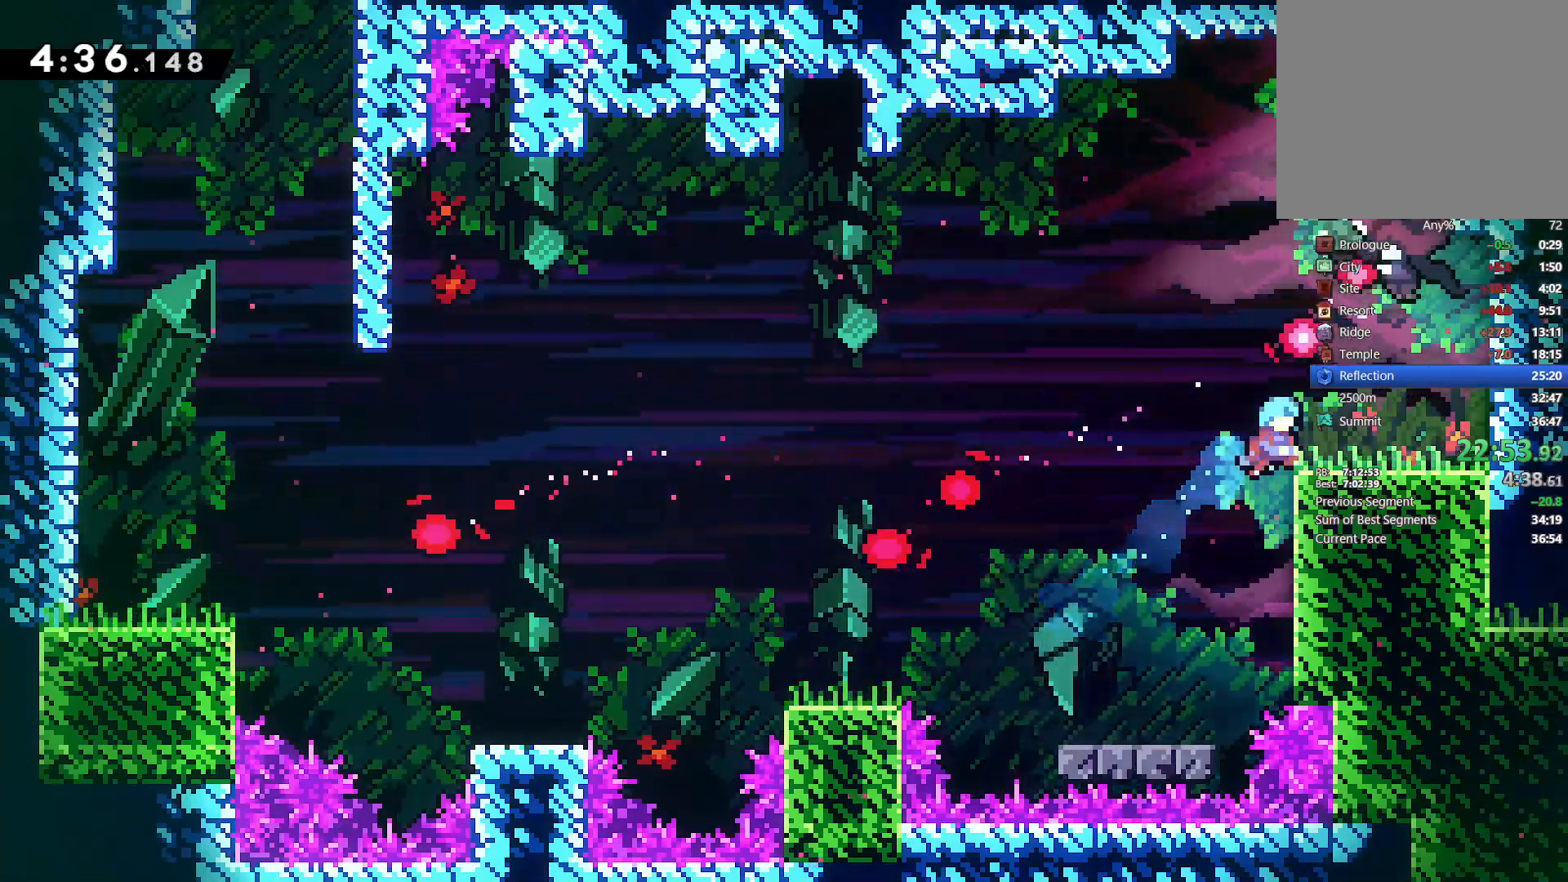
{"dt_ms": 500, "buttons": ["SQUARE", "L2", "DPAD_UP"], "left_stick": "center", "right_stick": "center", "events": [[333, "CROSS", "down"], [383, "DPAD_RIGHT", "up"], [450, "CROSS", "up"], [467, "SQUARE", "down"]]}
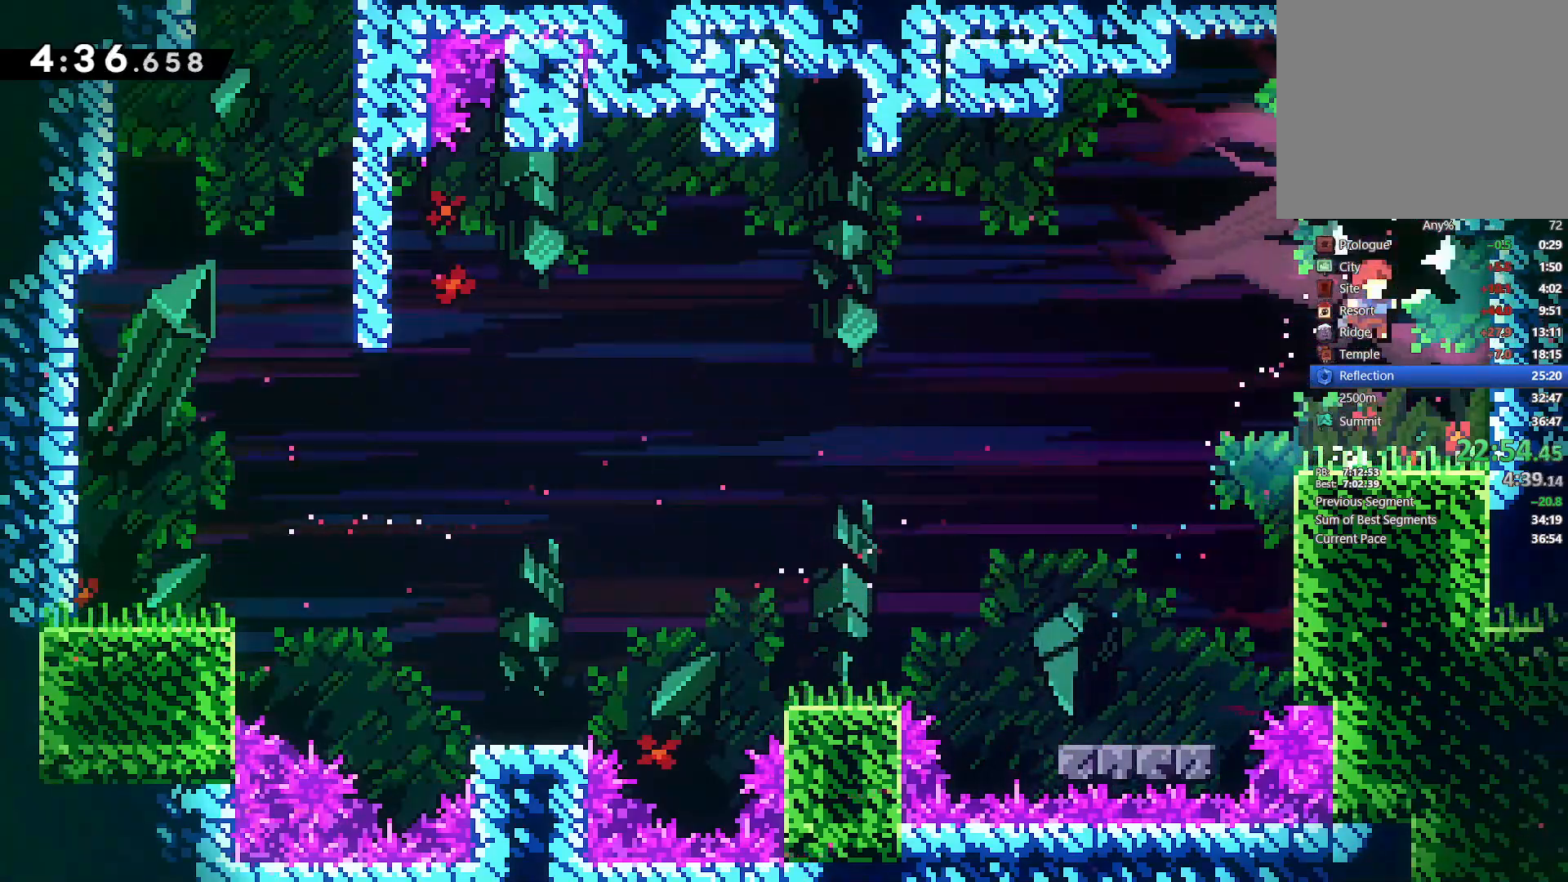
{"dt_ms": 500, "buttons": ["DPAD_RIGHT"], "left_stick": "center", "right_stick": "center", "events": [[100, "SQUARE", "up"], [117, "DPAD_RIGHT", "down"], [117, "L2", "up"], [167, "DPAD_UP", "up"]]}
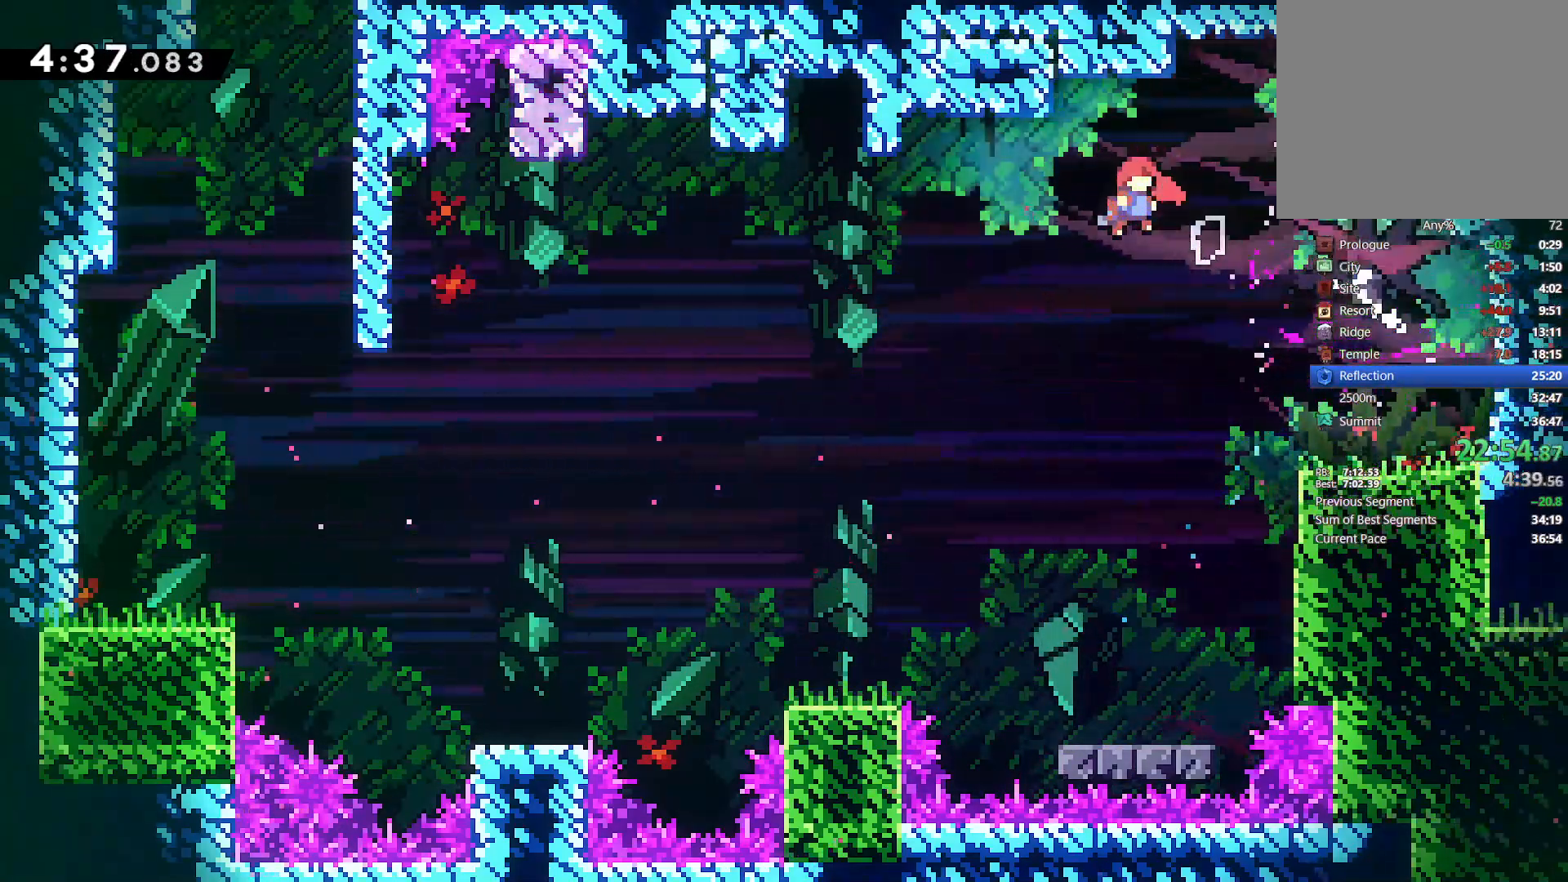
{"dt_ms": 500, "buttons": ["DPAD_RIGHT"], "left_stick": "center", "right_stick": "center", "events": [[33, "SQUARE", "down"], [133, "SQUARE", "up"]]}
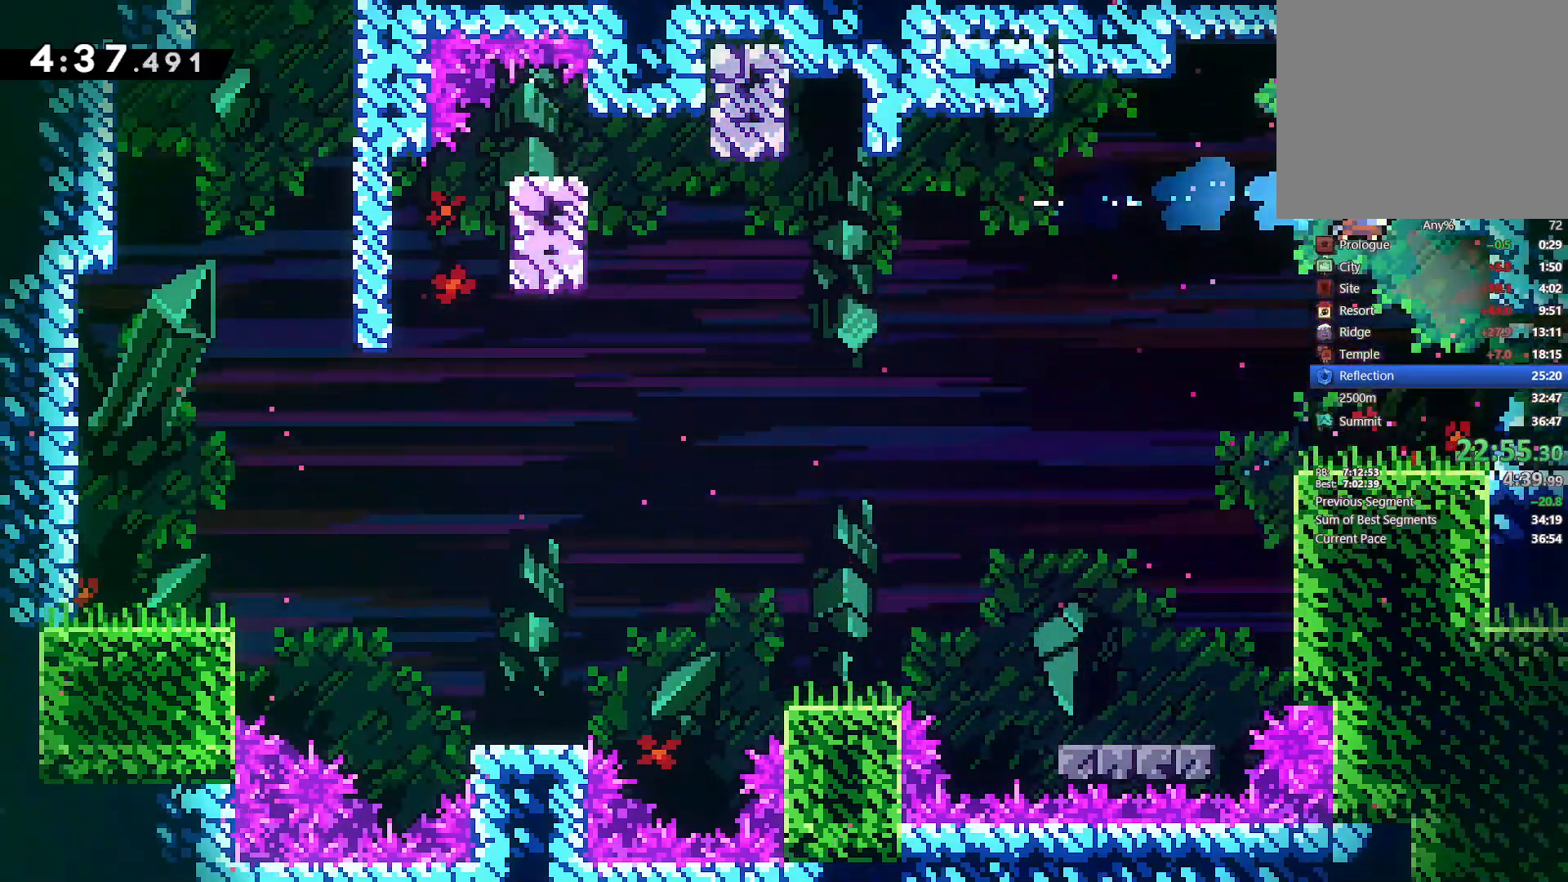
{"dt_ms": 500, "buttons": ["DPAD_RIGHT"], "left_stick": "center", "right_stick": "center", "events": [[350, "SQUARE", "down"], [450, "SQUARE", "up"]]}
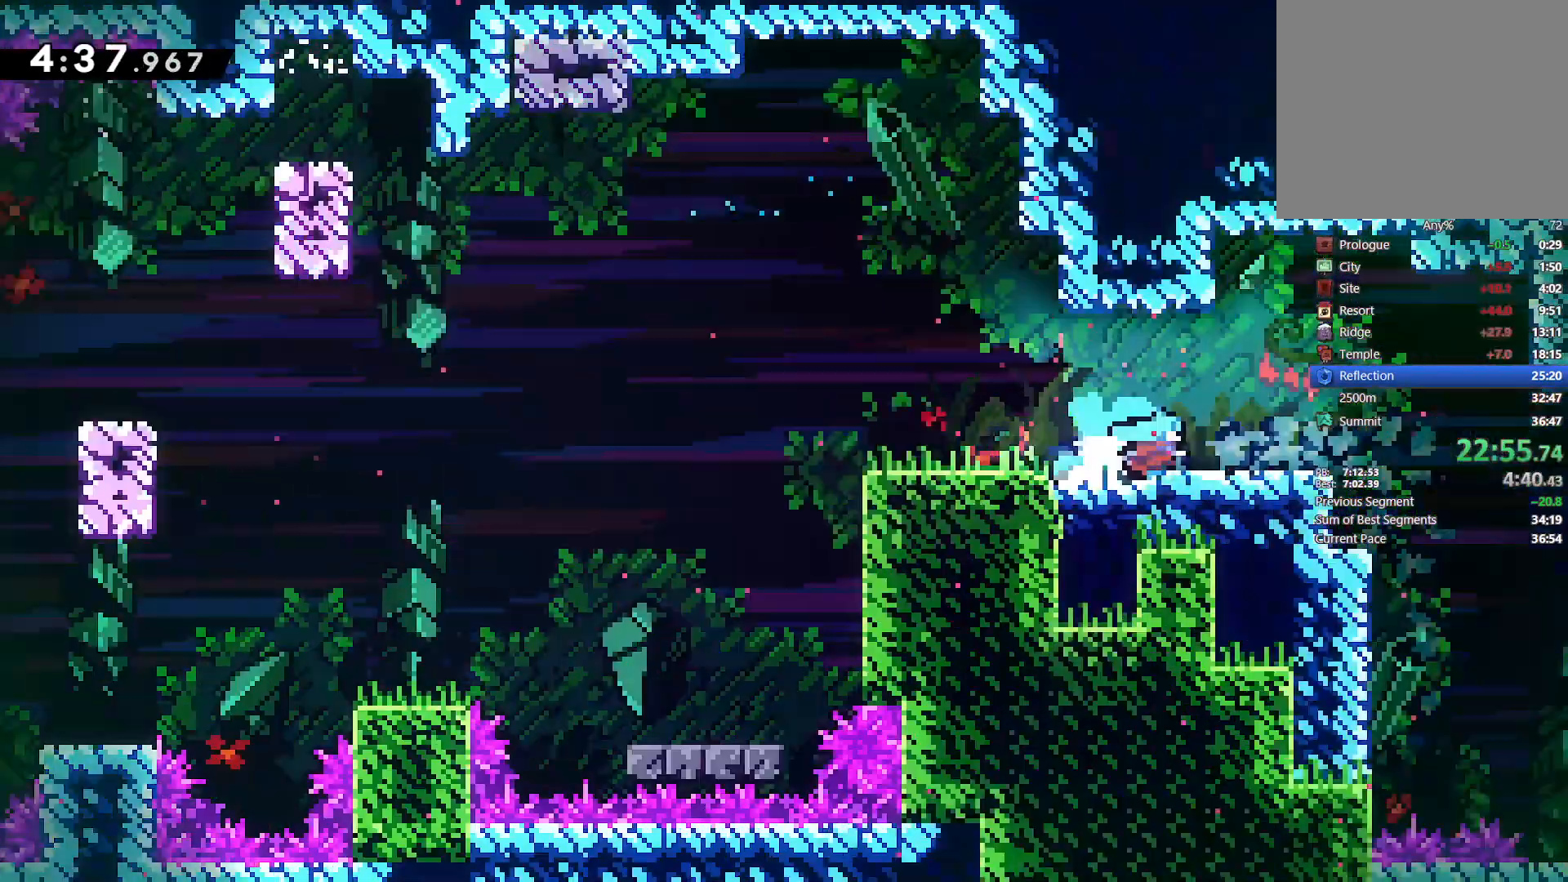
{"dt_ms": 500, "buttons": ["DPAD_RIGHT"], "left_stick": "center", "right_stick": "down", "events": [[483, "right_stick", "down"]]}
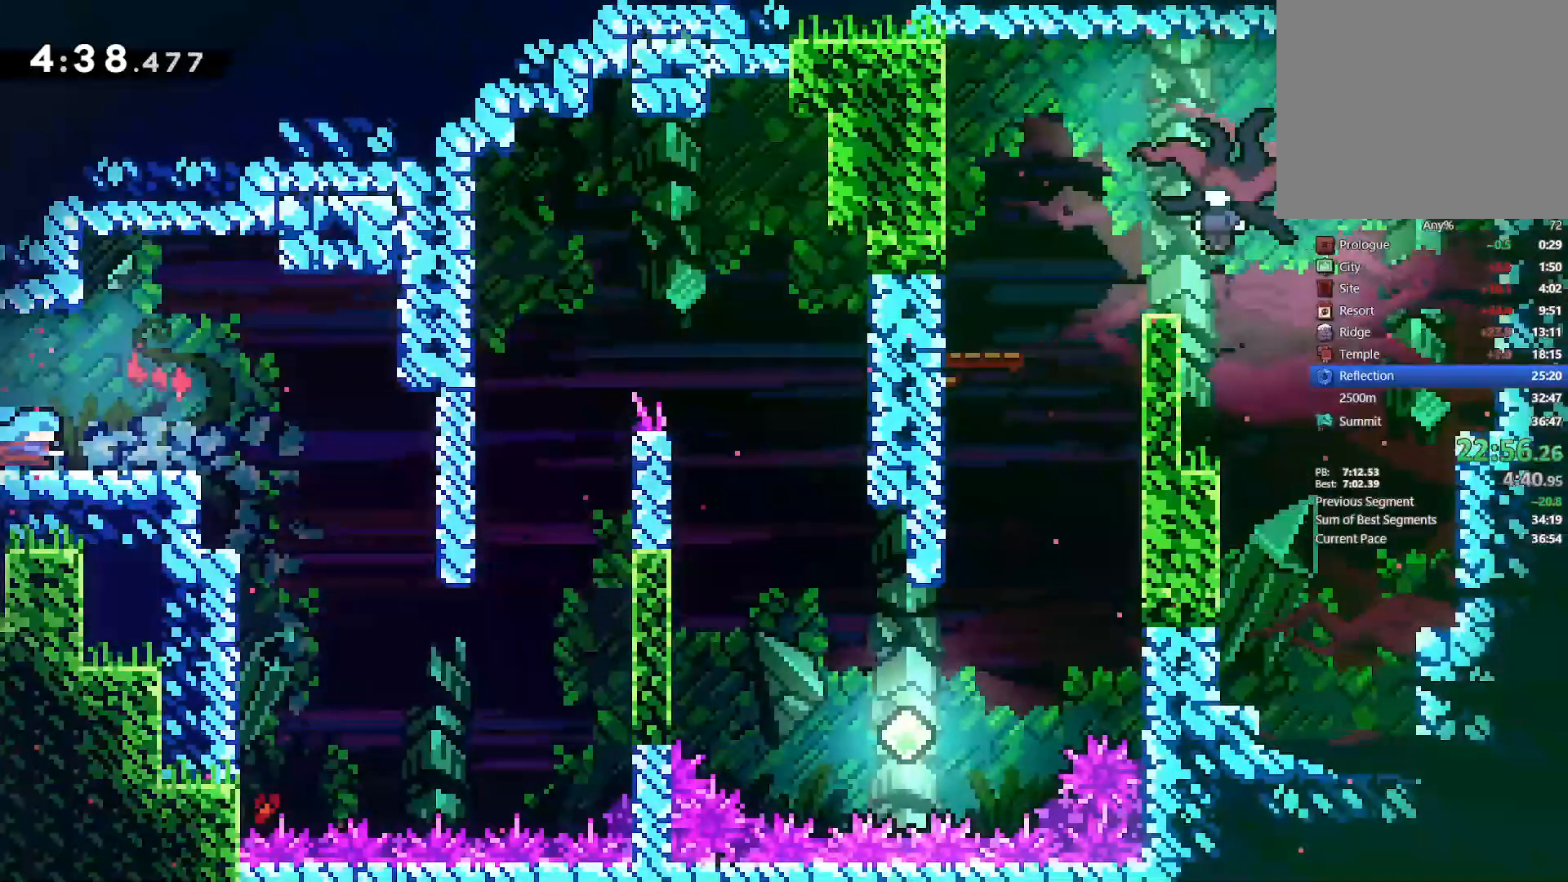
{"dt_ms": 1000, "buttons": ["L2", "DPAD_UP", "DPAD_RIGHT"], "left_stick": "center", "right_stick": "center"}
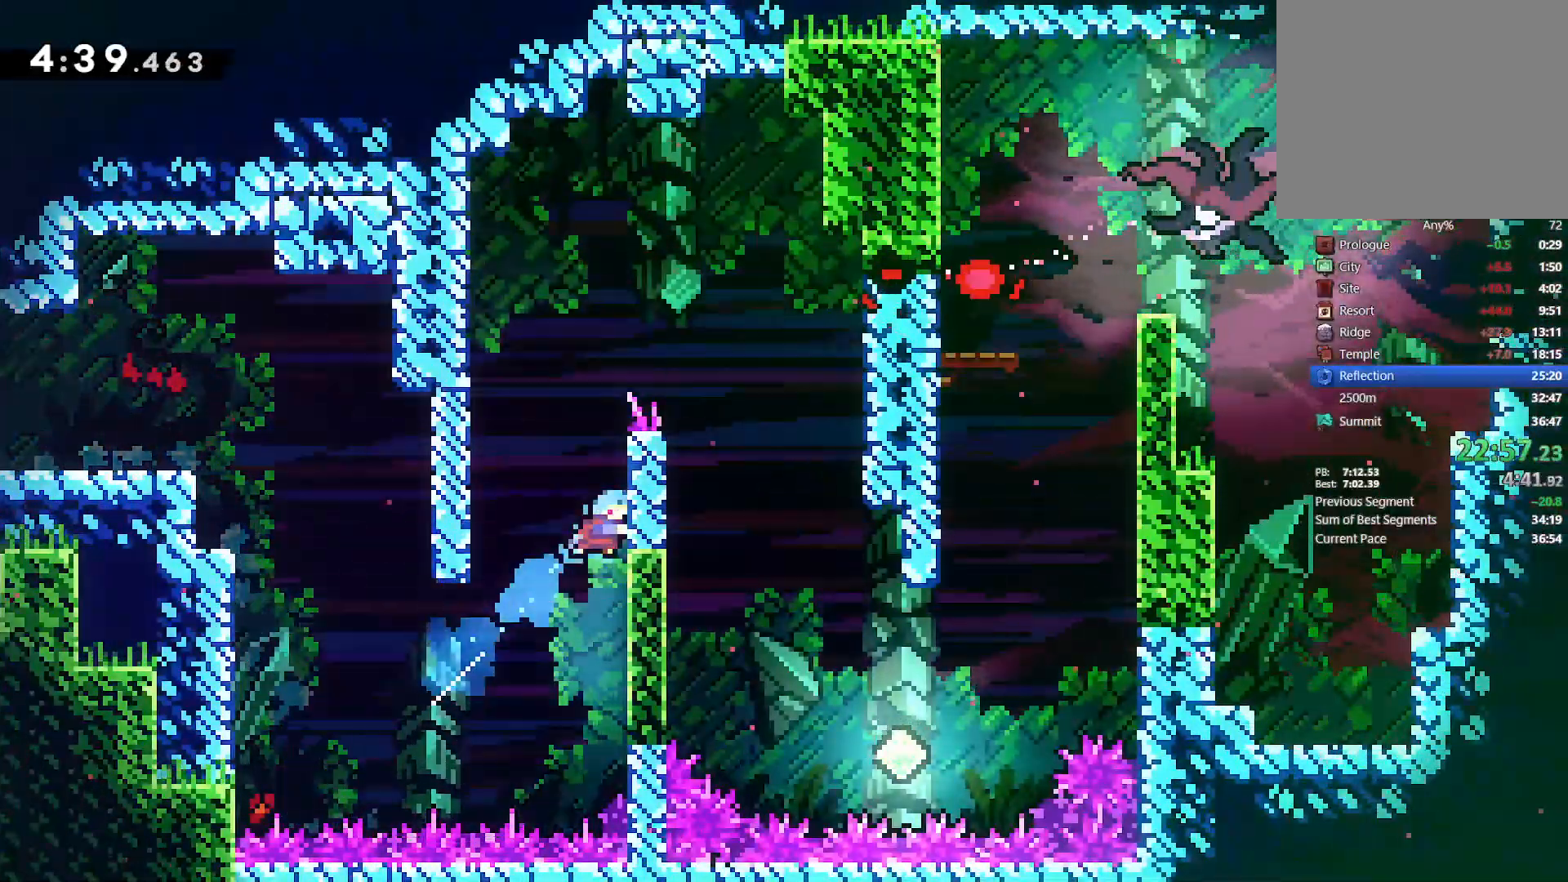
{"dt_ms": 500, "buttons": ["L2"], "left_stick": "center", "right_stick": "down-left", "events": [[200, "DPAD_RIGHT", "up"], [217, "DPAD_LEFT", "down"], [217, "DPAD_UP", "up"], [250, "CROSS", "down"], [500, "CROSS", "up"], [500, "DPAD_LEFT", "up"], [500, "right_stick", "down-left"]]}
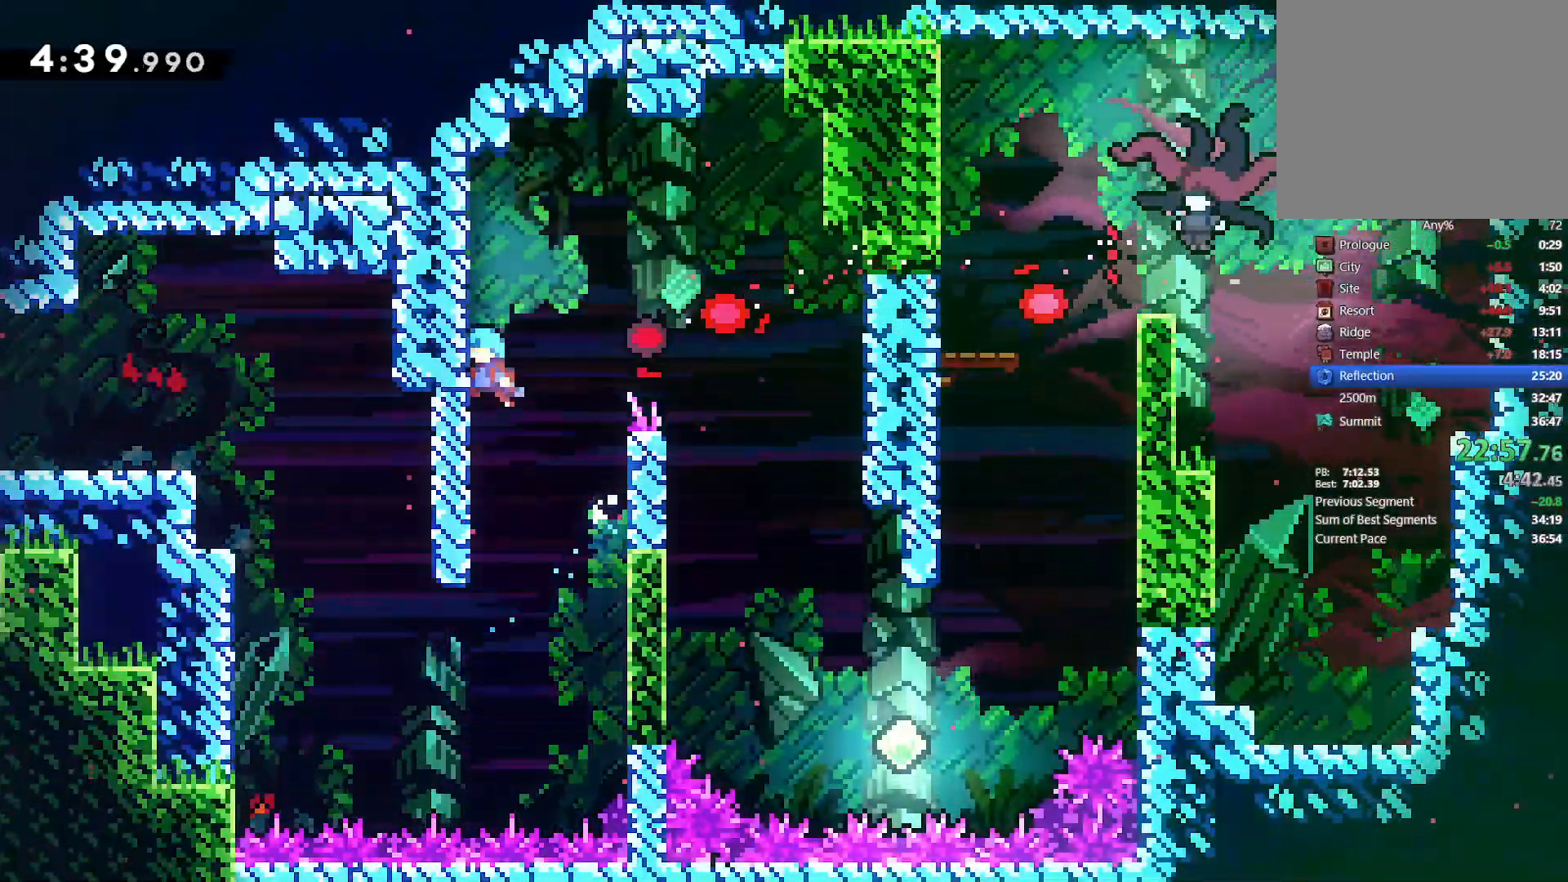
{"dt_ms": 500, "buttons": ["DPAD_RIGHT"], "left_stick": "center", "right_stick": "center", "events": [[17, "DPAD_UP", "down"], [33, "DPAD_RIGHT", "down"], [50, "CROSS", "down"], [67, "DPAD_UP", "up"], [167, "right_stick", "center"], [283, "CROSS", "up"], [333, "L2", "up"]]}
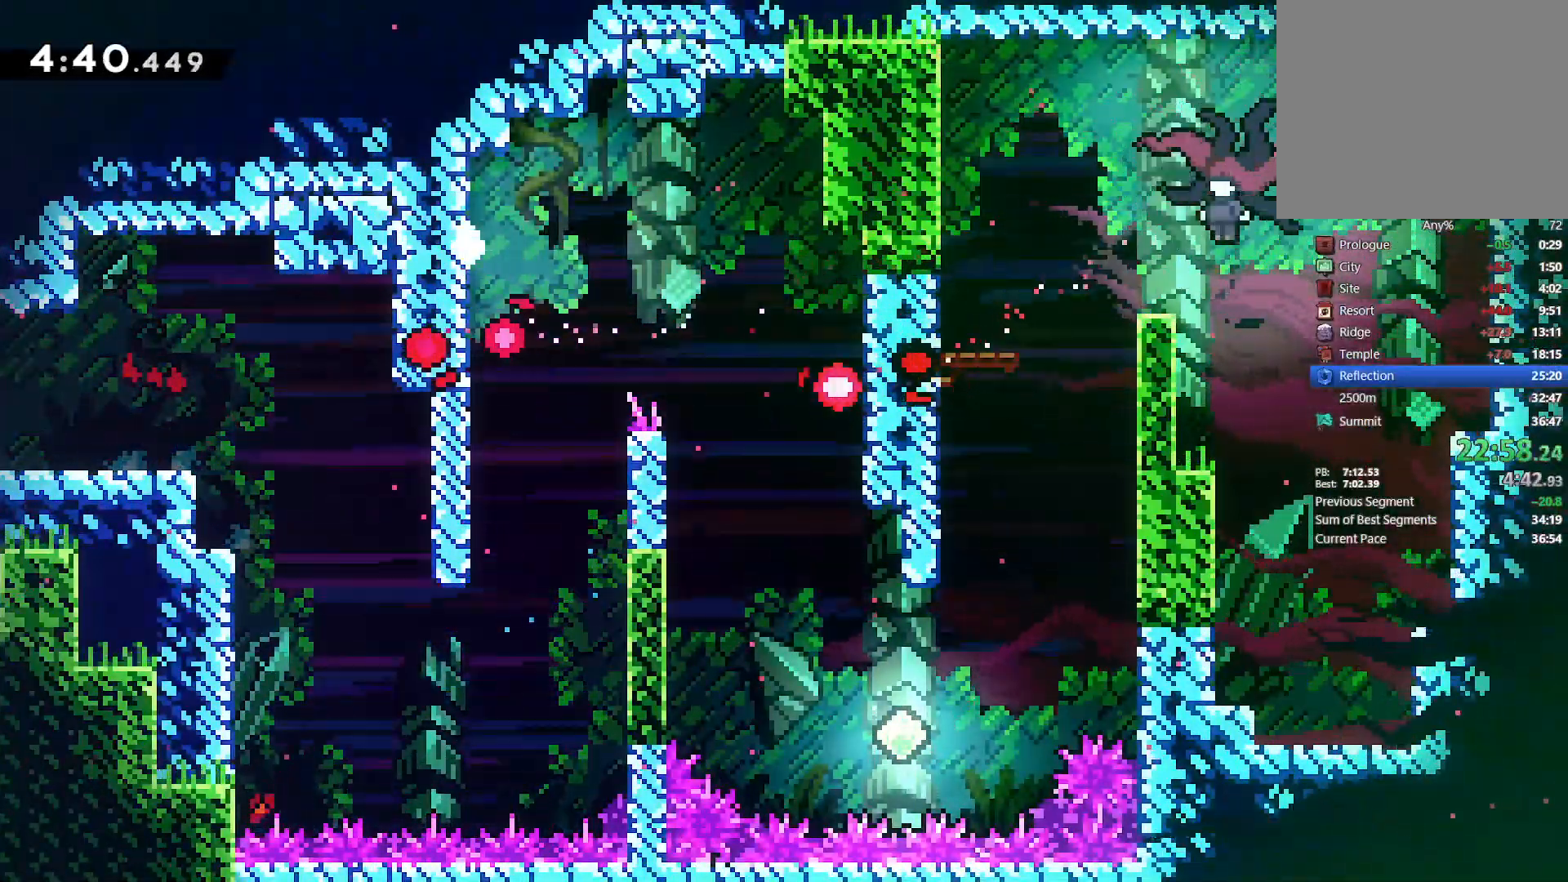
{"dt_ms": 500, "buttons": ["DPAD_RIGHT"], "left_stick": "center", "right_stick": "center", "events": [[50, "CROSS", "down"], [100, "DPAD_RIGHT", "up"], [117, "CROSS", "up"], [183, "CROSS", "down"], [250, "DPAD_RIGHT", "down"], [283, "CROSS", "up"]]}
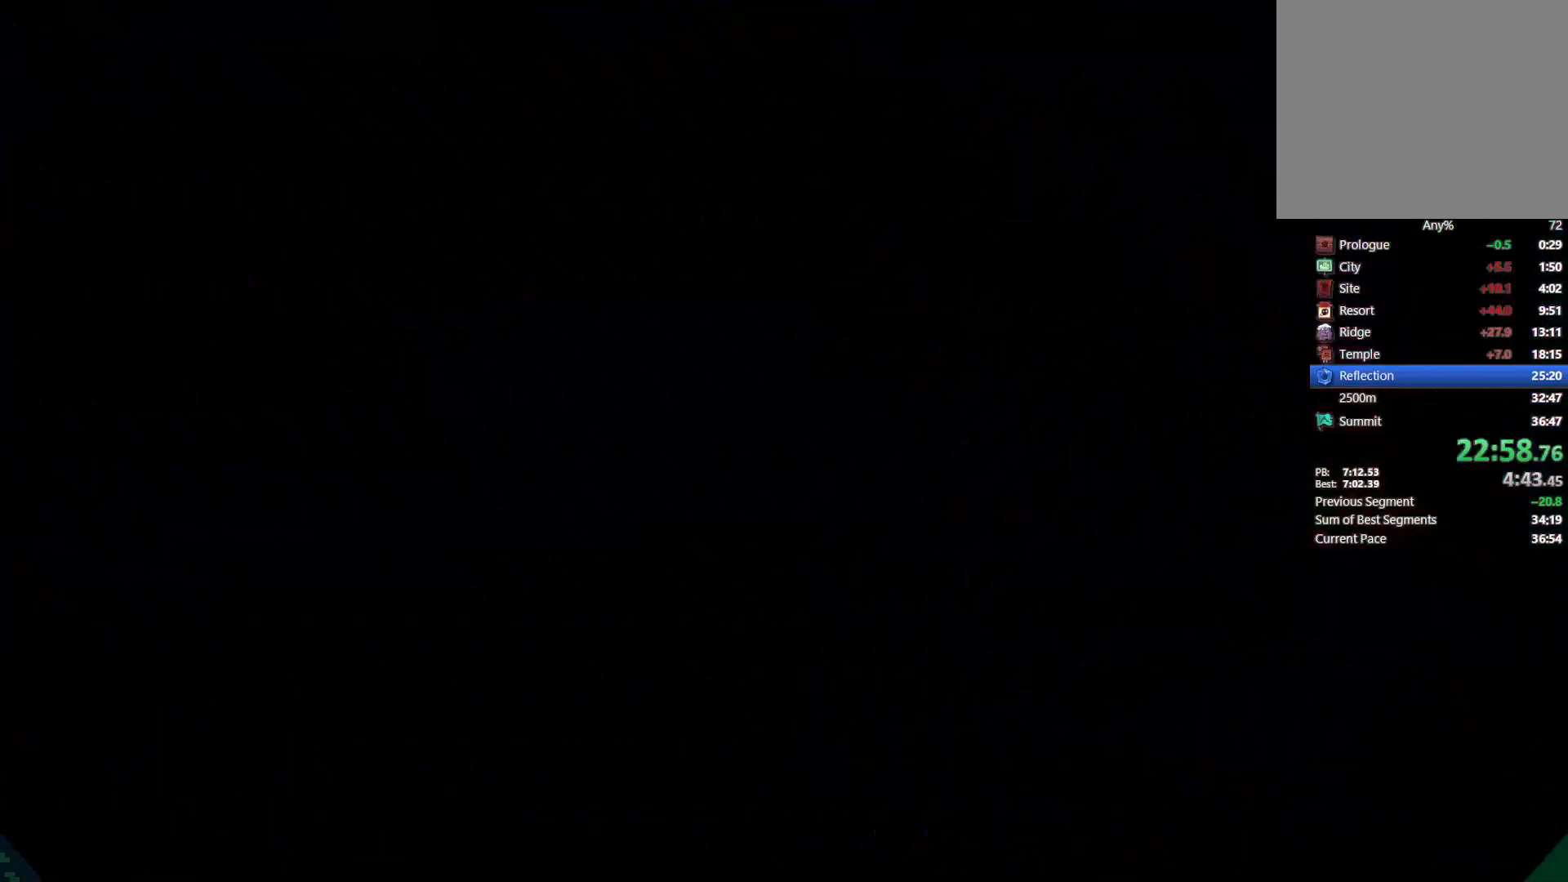
{"dt_ms": 500, "buttons": ["DPAD_DOWN", "DPAD_RIGHT"], "left_stick": "center", "right_stick": "center", "events": [[100, "DPAD_DOWN", "down"]]}
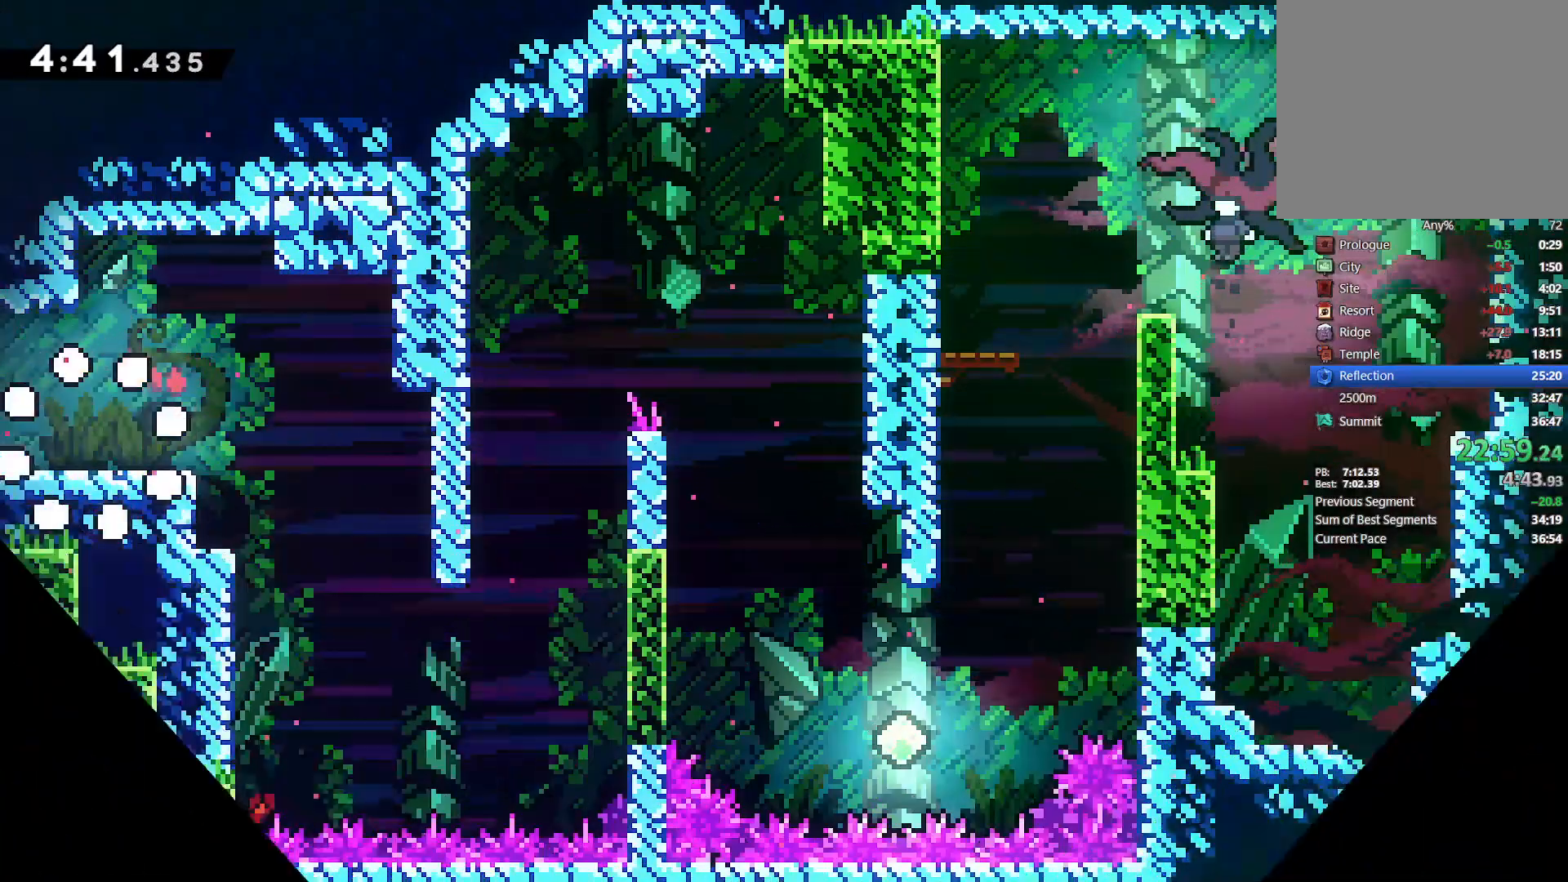
{"dt_ms": 500, "buttons": [], "left_stick": "center", "right_stick": "center", "events": [[183, "SQUARE", "down"], [283, "SQUARE", "up"], [333, "CROSS", "down"], [400, "CROSS", "up"], [433, "DPAD_DOWN", "up"], [450, "DPAD_RIGHT", "up"]]}
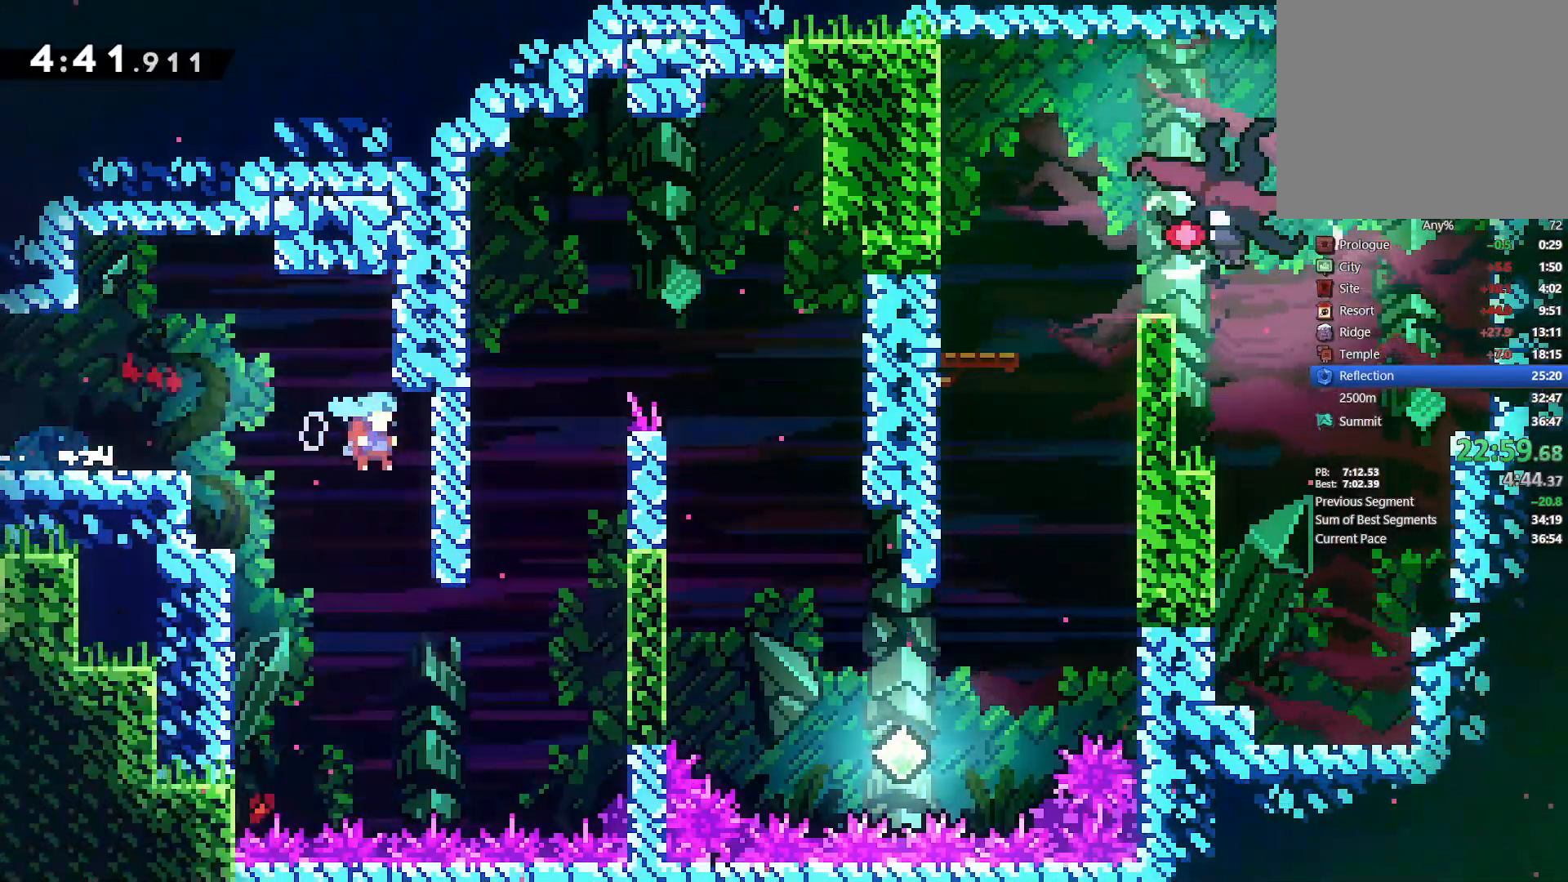
{"dt_ms": 500, "buttons": ["SQUARE", "L2", "DPAD_UP", "DPAD_RIGHT"], "left_stick": "center", "right_stick": "center", "events": [[283, "DPAD_RIGHT", "down"], [300, "DPAD_UP", "down"], [317, "L2", "down"], [317, "SQUARE", "down"]]}
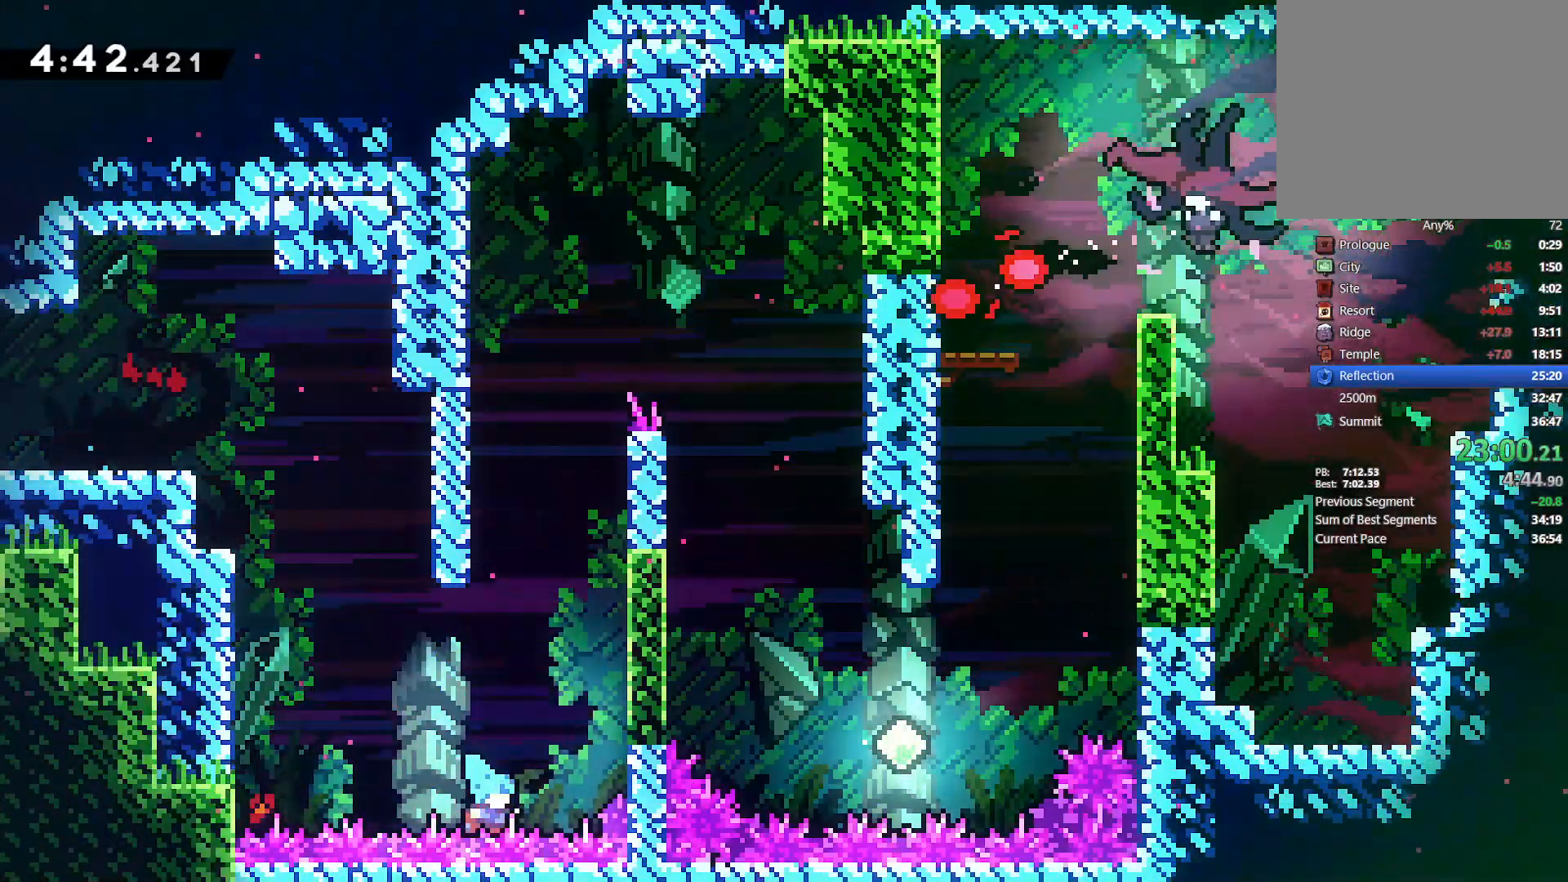
{"dt_ms": 500, "buttons": ["DPAD_RIGHT"], "left_stick": "center", "right_stick": "center"}
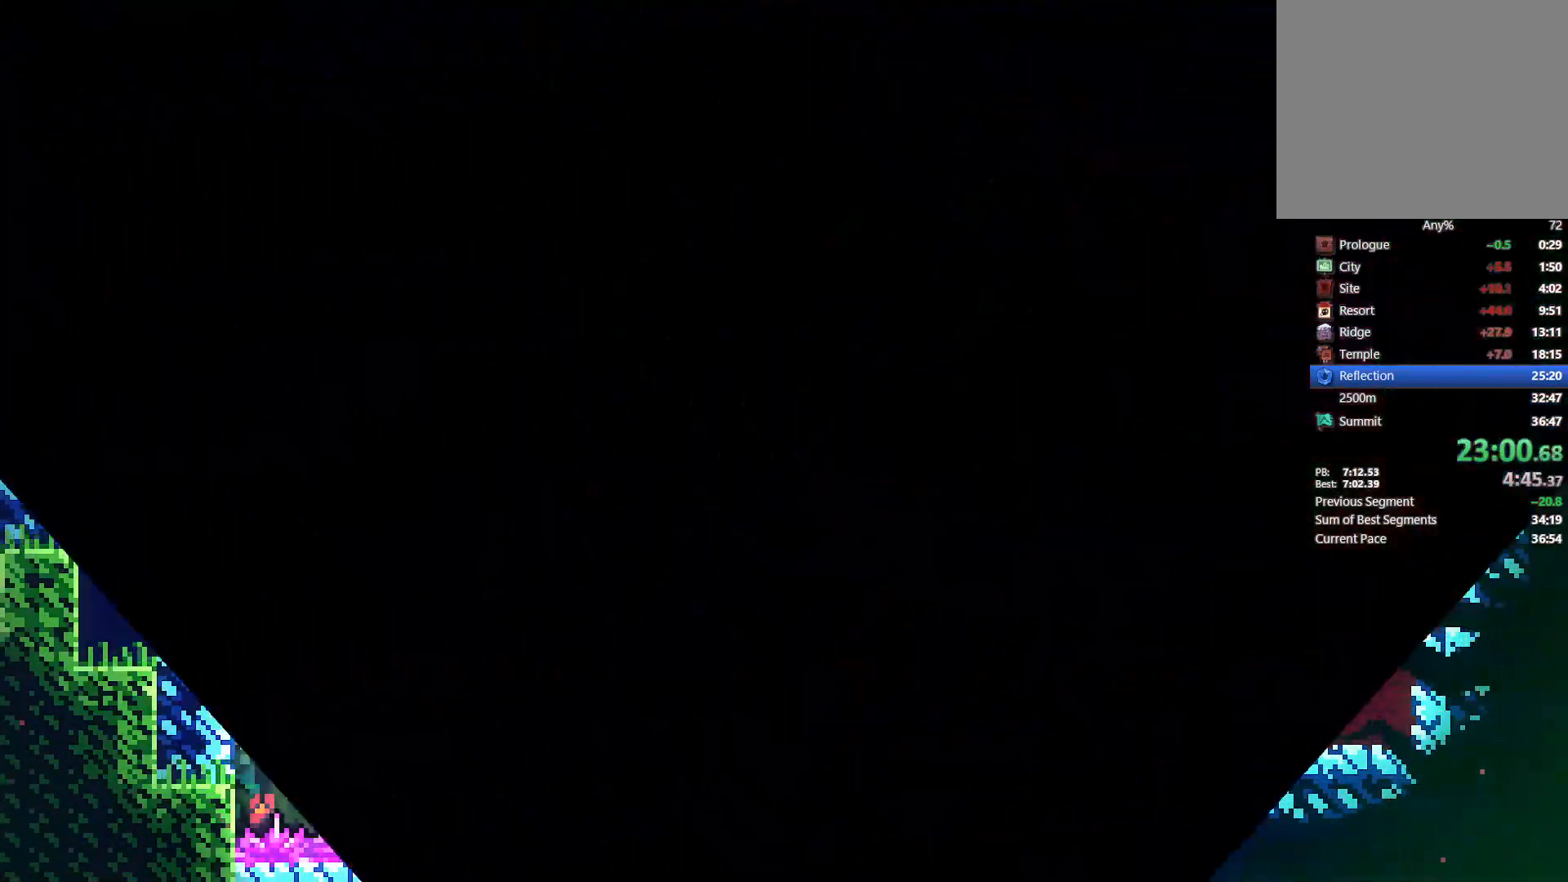
{"dt_ms": 500, "buttons": ["DPAD_DOWN", "DPAD_RIGHT"], "left_stick": "center", "right_stick": "center", "events": [[67, "DPAD_DOWN", "down"]]}
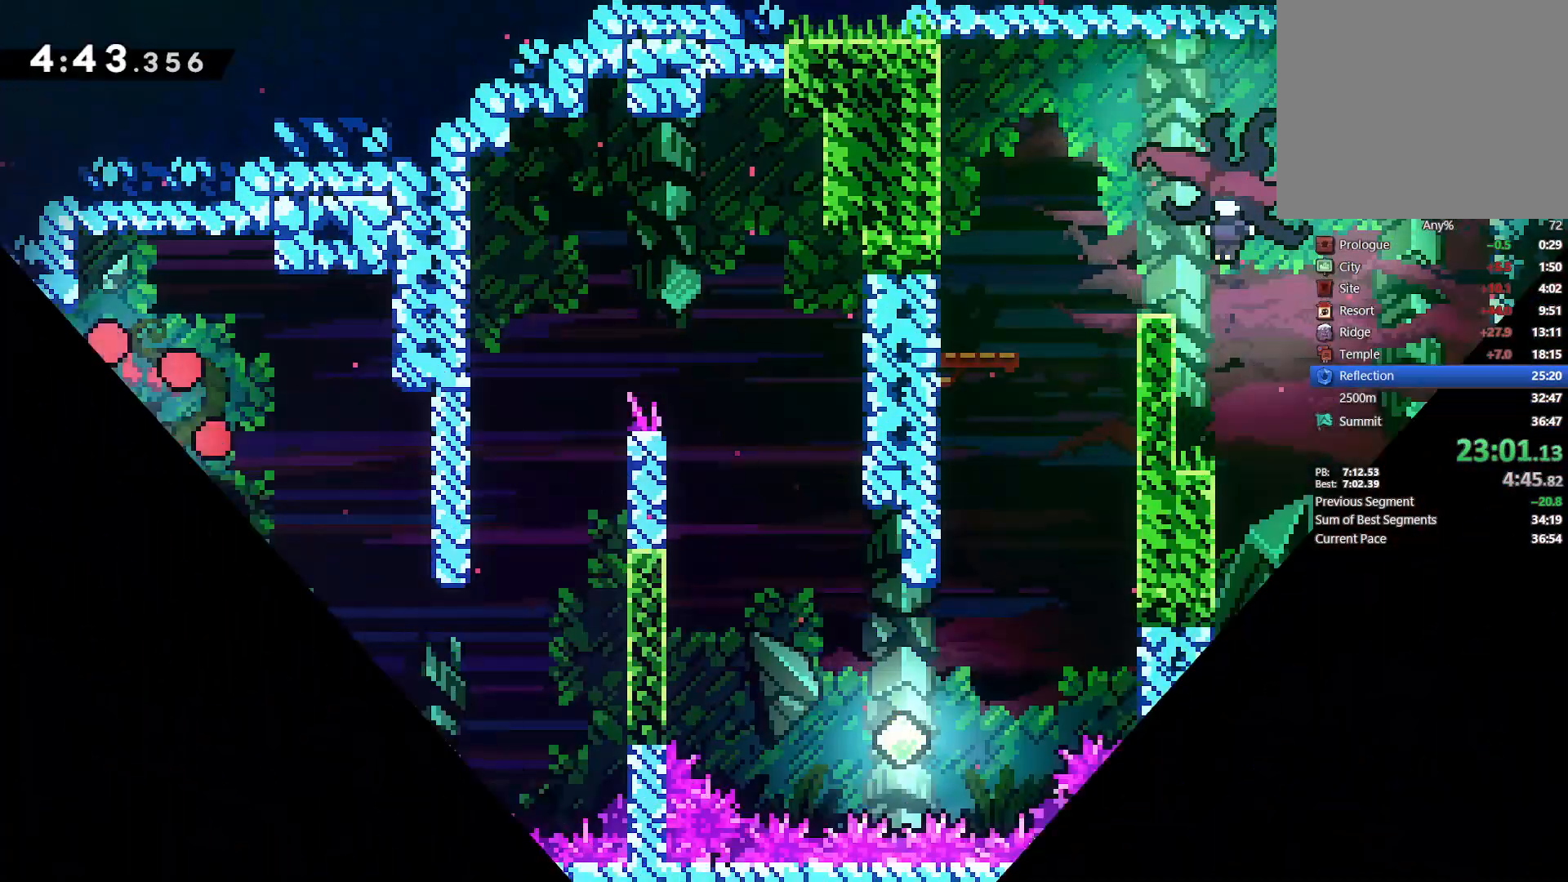
{"dt_ms": 500, "buttons": ["DPAD_DOWN", "DPAD_RIGHT"], "left_stick": "center", "right_stick": "center", "events": [[367, "SQUARE", "down"], [450, "SQUARE", "up"]]}
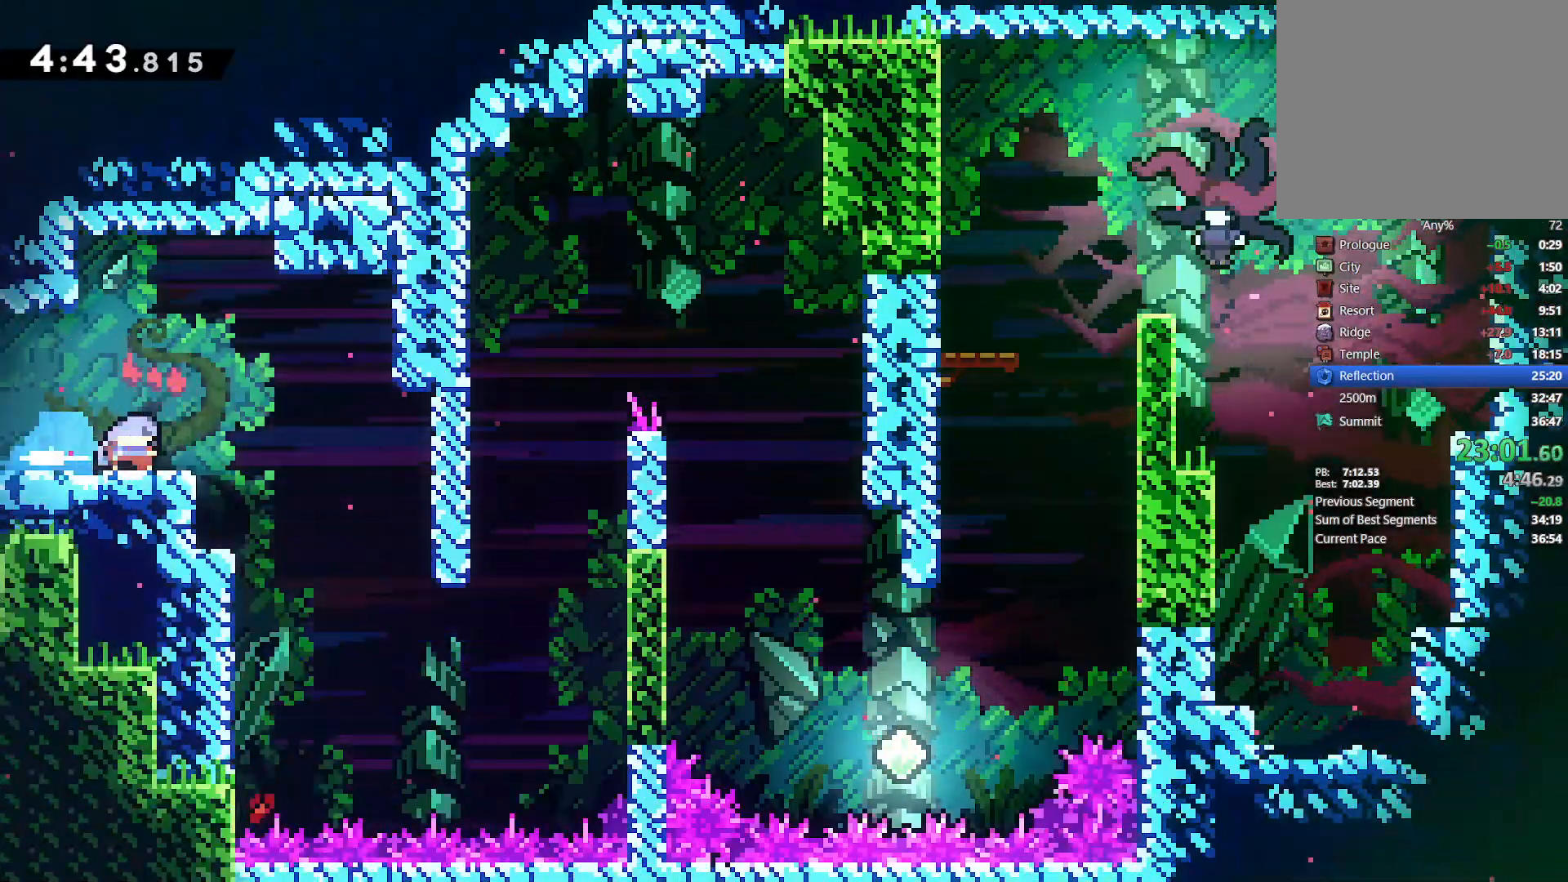
{"dt_ms": 500, "buttons": ["SQUARE", "L2", "DPAD_UP", "DPAD_RIGHT"], "left_stick": "center", "right_stick": "center", "events": [[17, "CROSS", "down"], [50, "CROSS", "up"], [100, "DPAD_DOWN", "up"], [100, "DPAD_RIGHT", "up"], [433, "DPAD_RIGHT", "down"], [450, "DPAD_UP", "down"], [467, "L2", "down"], [467, "SQUARE", "down"]]}
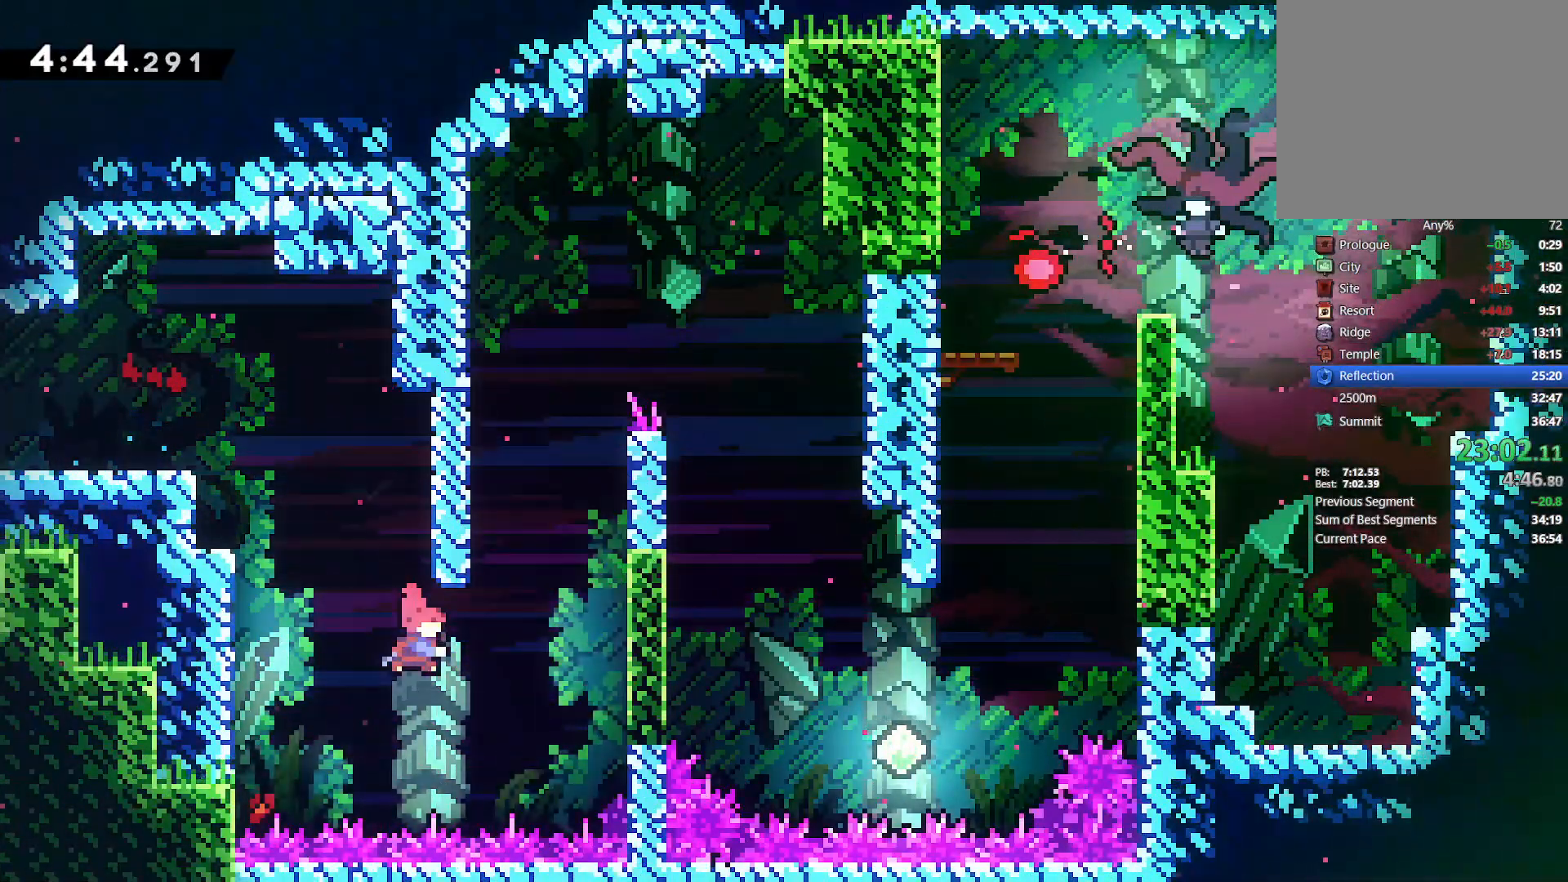
{"dt_ms": 500, "buttons": ["L2", "DPAD_UP", "DPAD_RIGHT"], "left_stick": "center", "right_stick": "center", "events": [[183, "SQUARE", "up"]]}
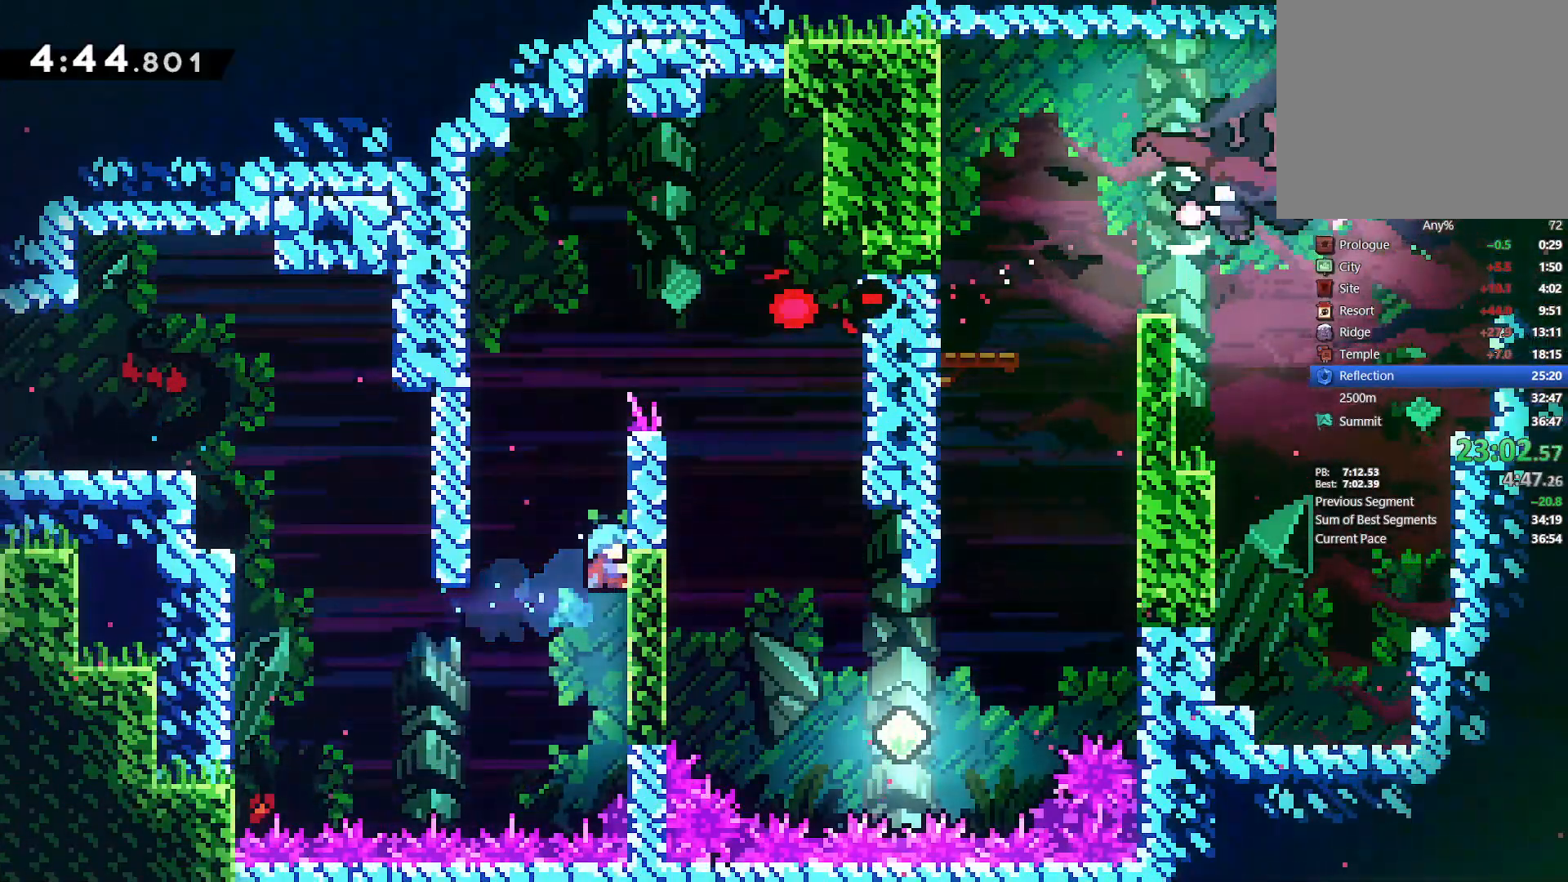
{"dt_ms": 500, "buttons": ["L2", "DPAD_UP", "DPAD_RIGHT"], "left_stick": "center", "right_stick": "center", "events": []}
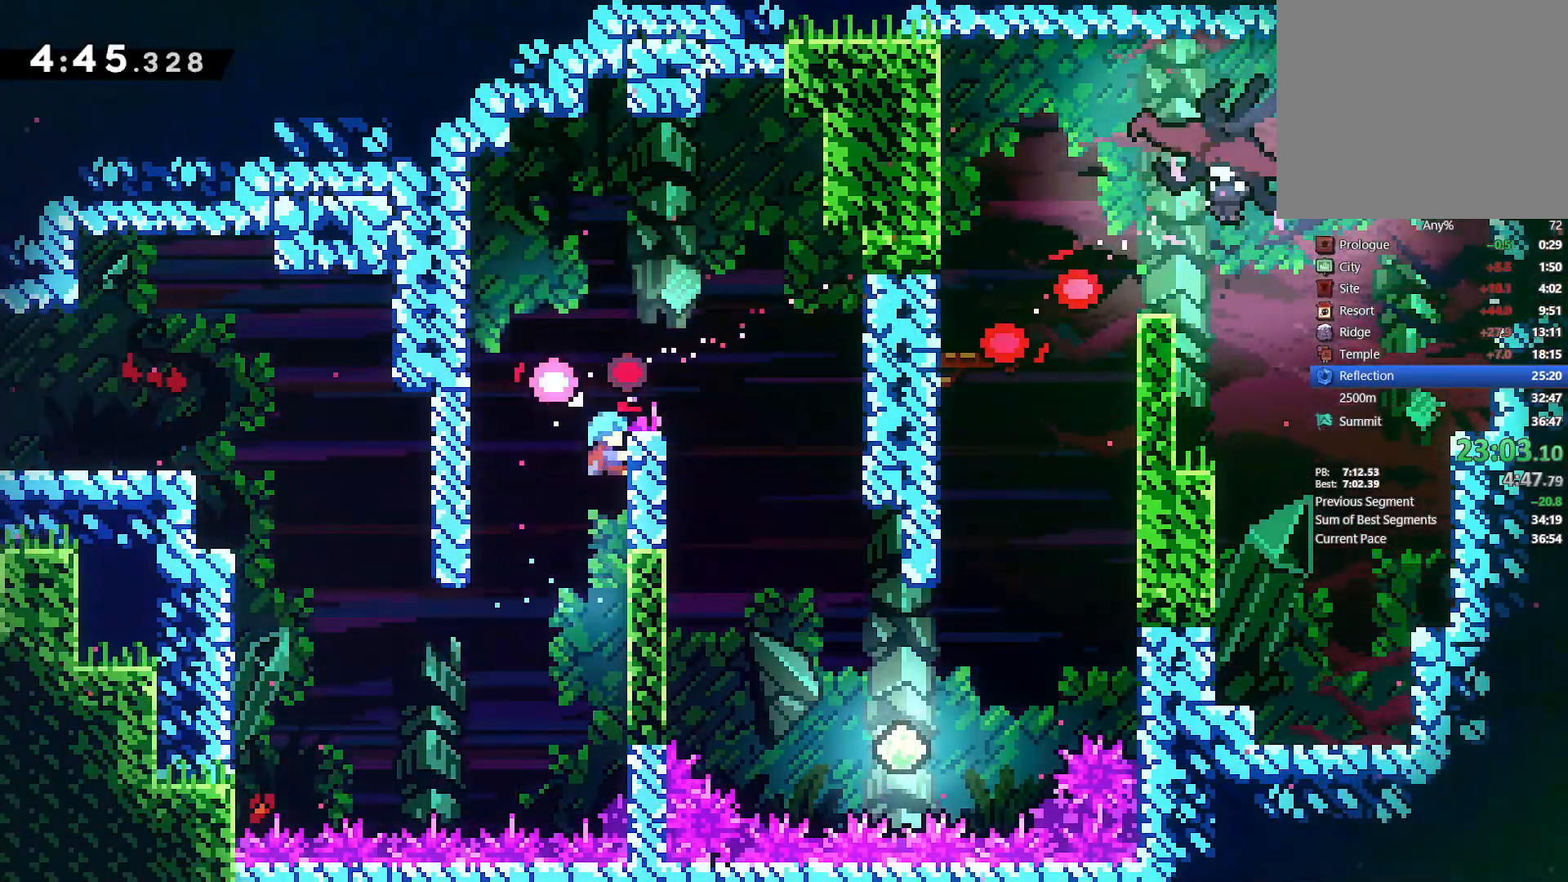
{"dt_ms": 500, "buttons": ["CROSS", "L2", "DPAD_RIGHT"], "left_stick": "center", "right_stick": "center", "events": [[250, "CROSS", "down"], [450, "DPAD_UP", "up"]]}
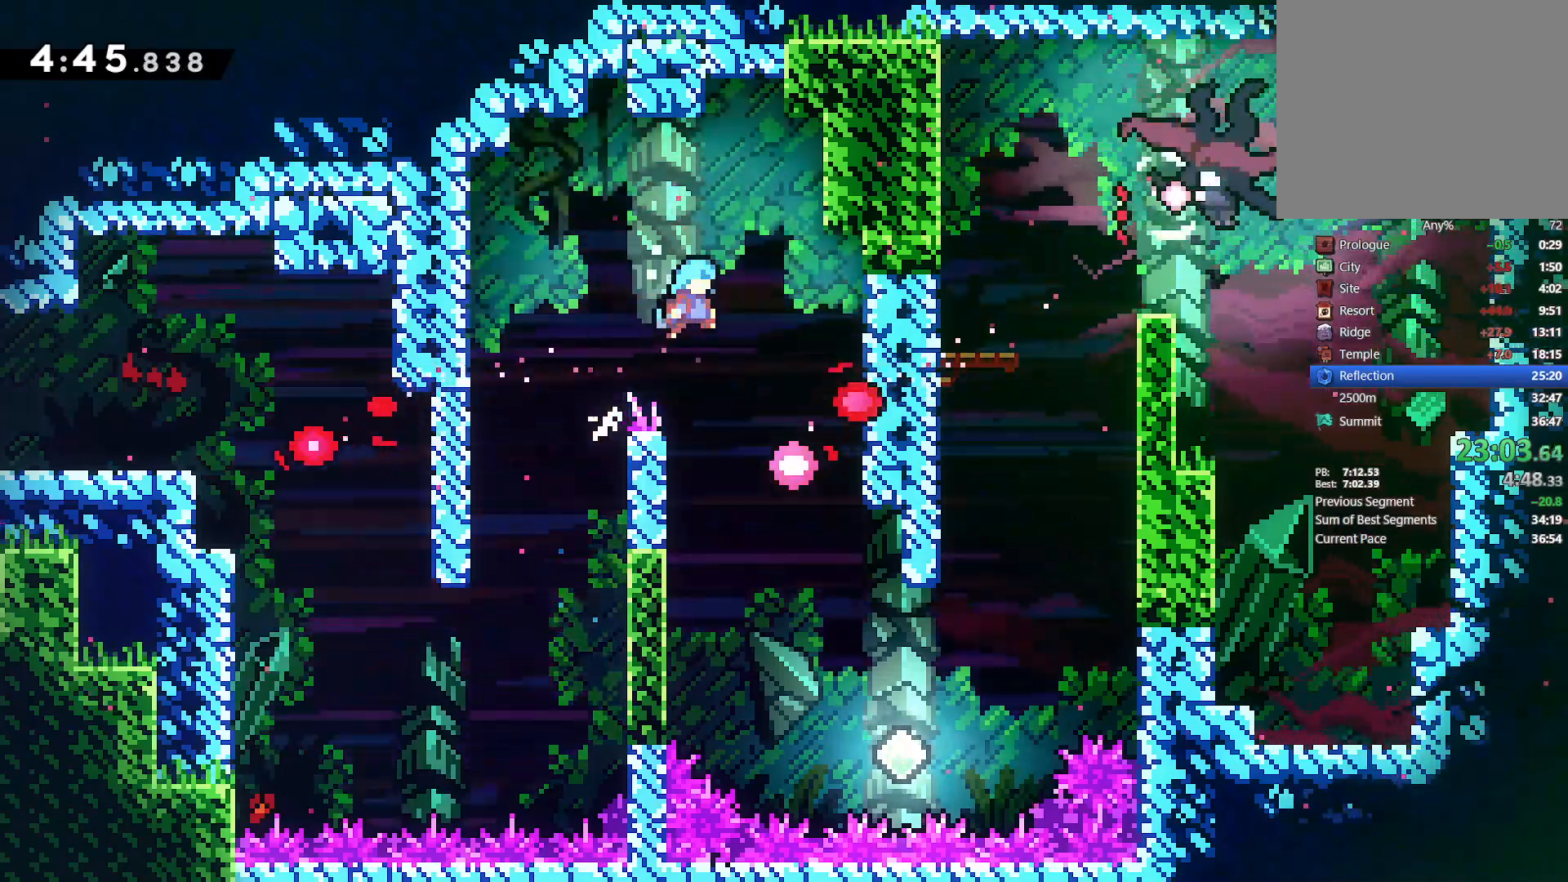
{"dt_ms": 500, "buttons": ["DPAD_RIGHT"], "left_stick": "center", "right_stick": "center", "events": [[83, "CROSS", "up"], [117, "L2", "up"], [250, "DPAD_RIGHT", "up"], [417, "DPAD_RIGHT", "down"]]}
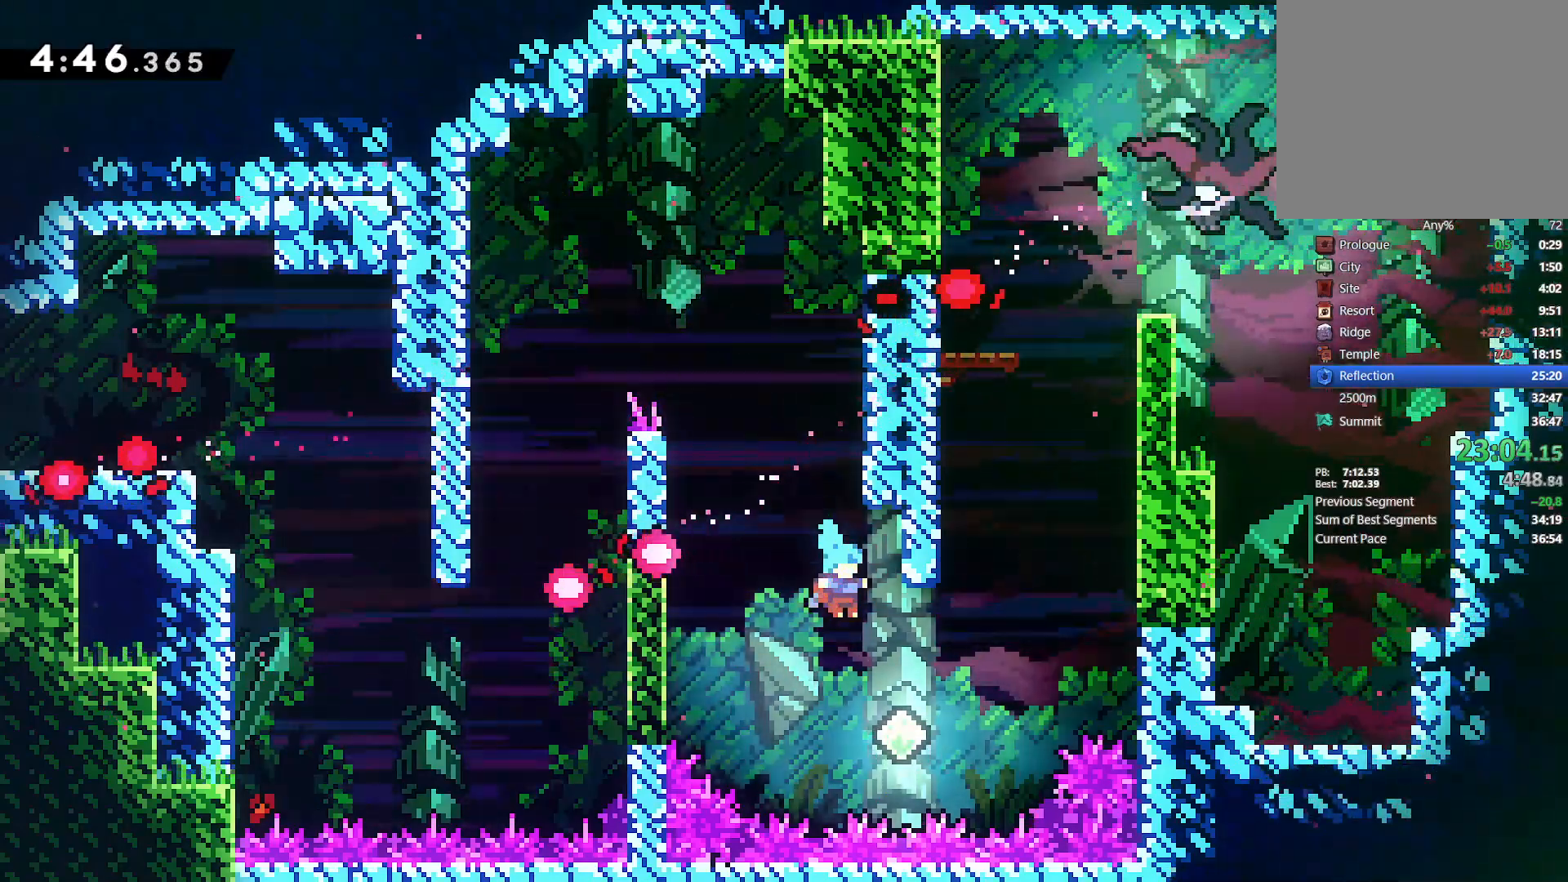
{"dt_ms": 500, "buttons": ["L2", "DPAD_UP", "DPAD_RIGHT"], "left_stick": "center", "right_stick": "center", "events": [[133, "DPAD_UP", "down"], [133, "L2", "down"], [217, "SQUARE", "down"], [367, "SQUARE", "up"]]}
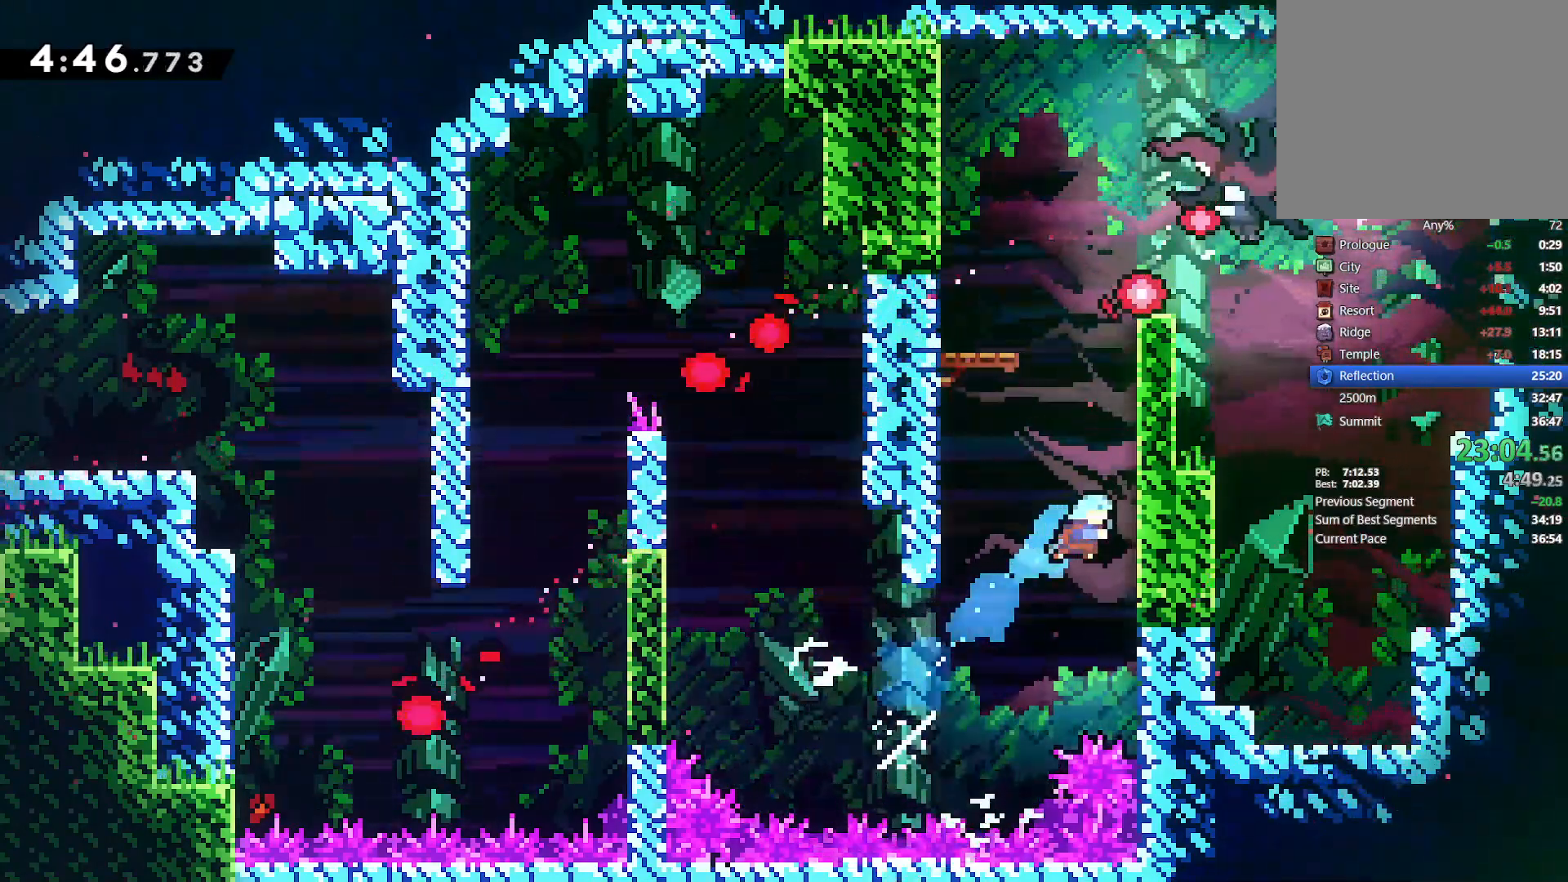
{"dt_ms": 500, "buttons": ["L2", "DPAD_UP", "DPAD_RIGHT"], "left_stick": "center", "right_stick": "center", "events": [[67, "CROSS", "down"], [283, "CROSS", "up"]]}
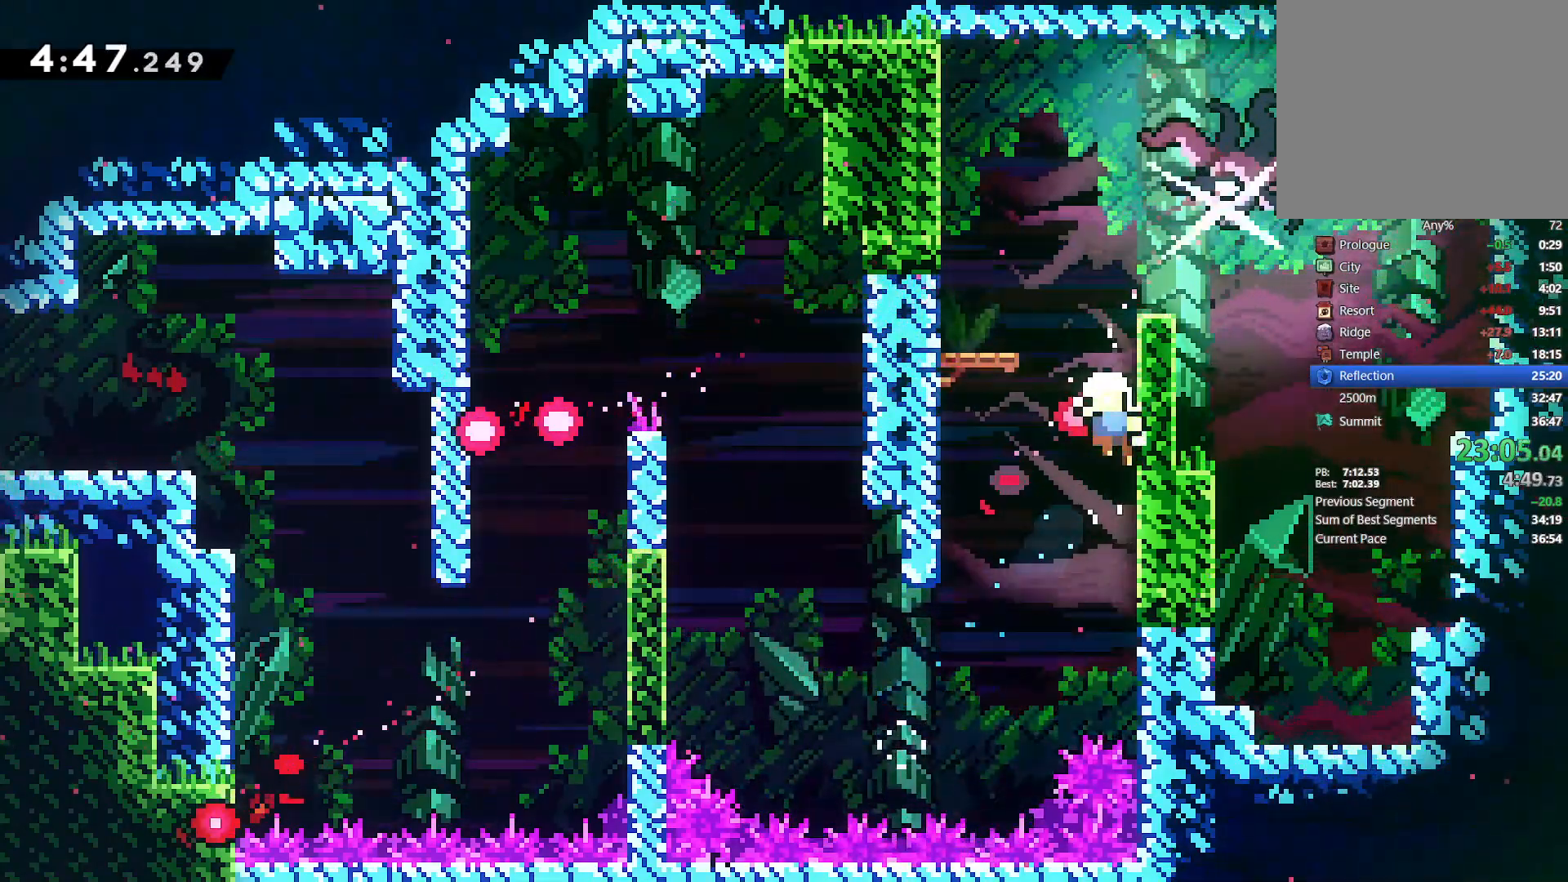
{"dt_ms": 500, "buttons": ["DPAD_RIGHT"], "left_stick": "center", "right_stick": "center", "events": [[200, "CROSS", "down"], [267, "DPAD_UP", "up"], [283, "CROSS", "up"], [333, "CROSS", "down"], [333, "DPAD_RIGHT", "up"], [350, "L2", "up"], [467, "CROSS", "up"], [500, "DPAD_RIGHT", "down"]]}
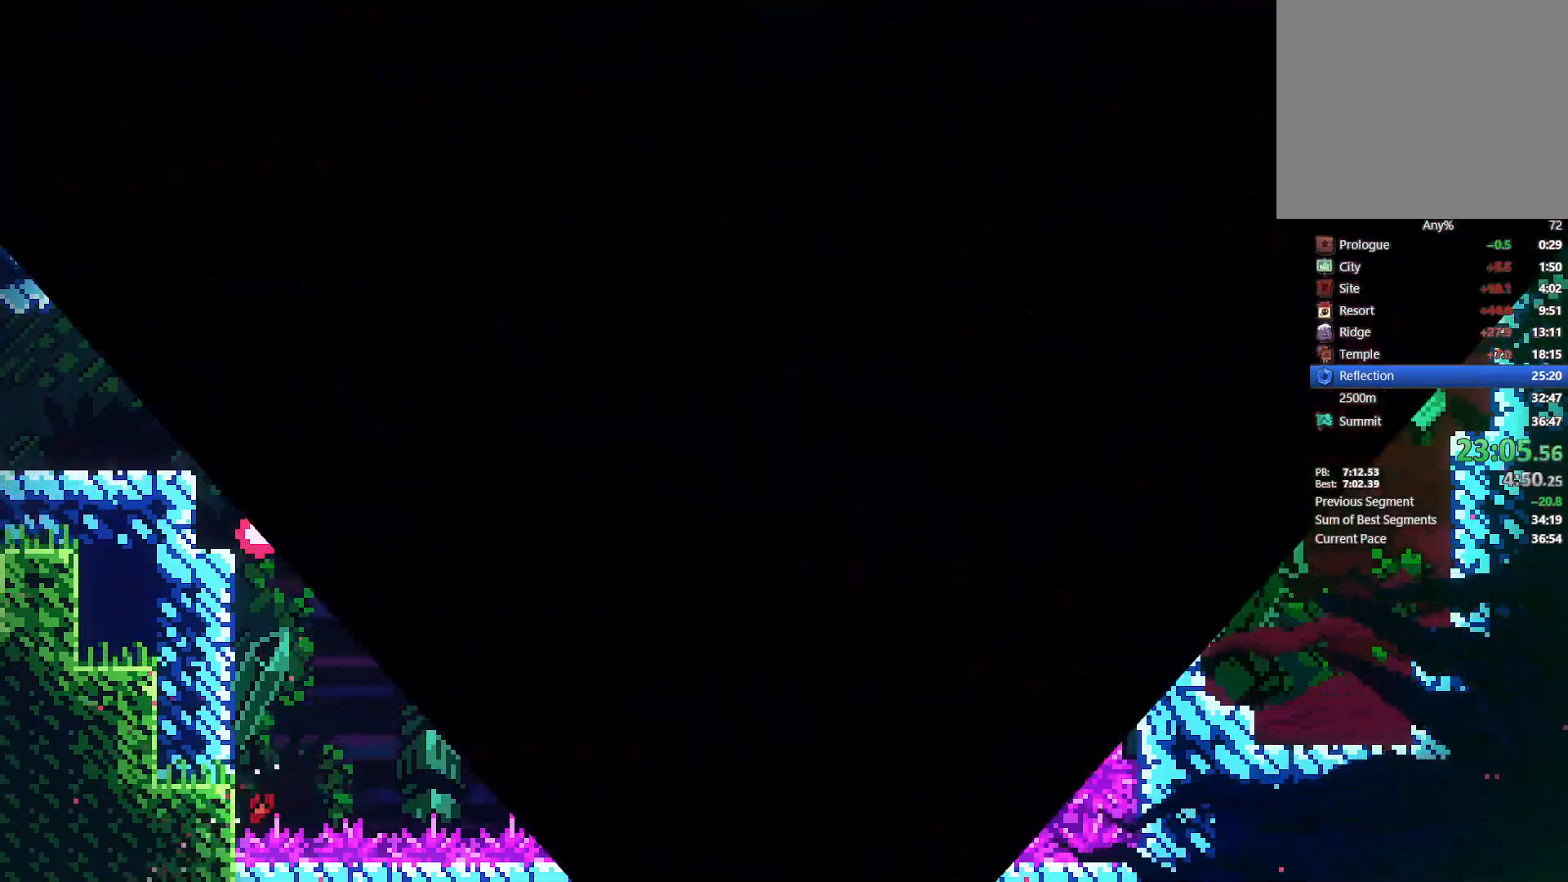
{"dt_ms": 500, "buttons": ["DPAD_RIGHT"], "left_stick": "center", "right_stick": "center", "events": []}